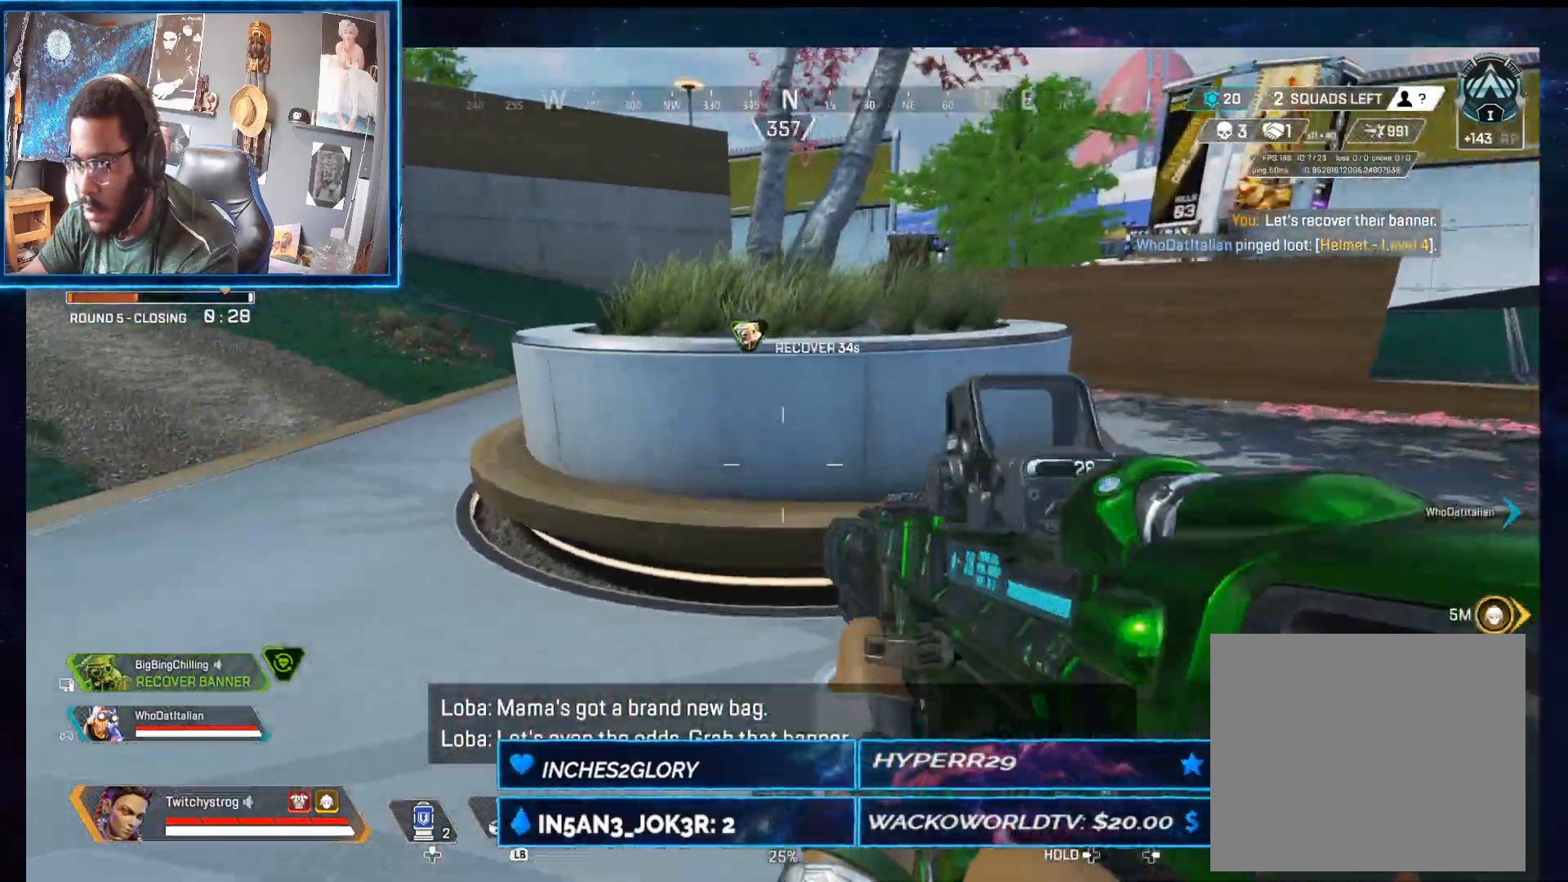
Gameplay with a controller (Xbox layout); each line is a JSON object with the inputs held at the frame after it (dt_ms = milliseconds from this image to that frame). "button_events" lists button changes between this image and that frame as [ms after this image, input, new state], when the widget could be followed in between (sticks are given only as held states).
{"dt_ms": 500, "buttons": [], "left_stick": "up-right", "right_stick": "center", "button_events": [[17, "R1", "down"], [117, "R1", "up"]]}
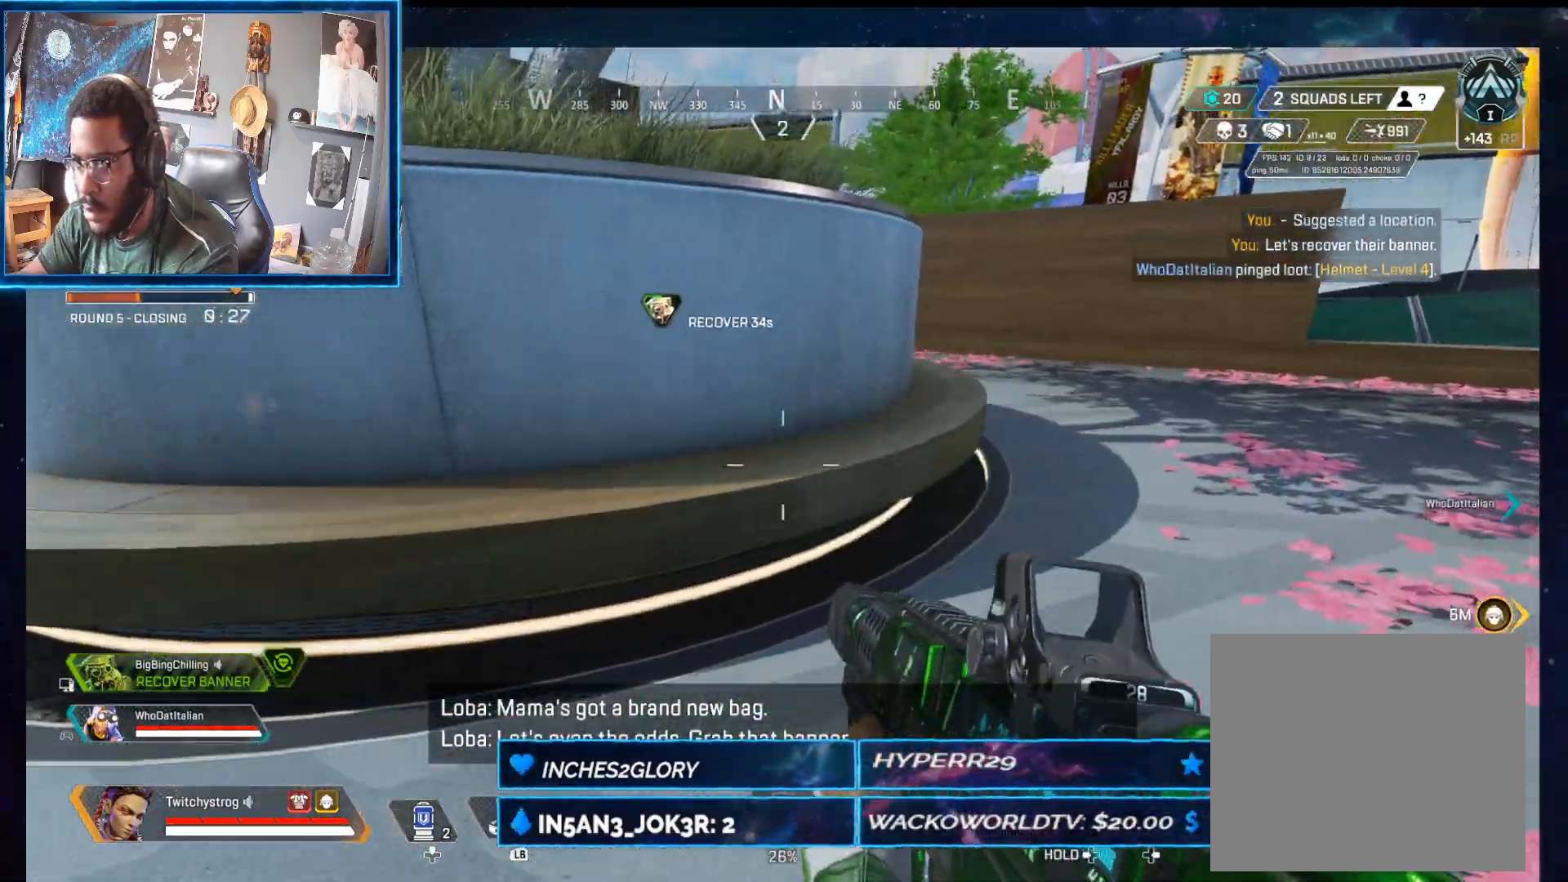
{"dt_ms": 1000, "buttons": [], "left_stick": "right", "right_stick": "center", "button_events": [[300, "Y", "down"], [383, "Y", "up"]]}
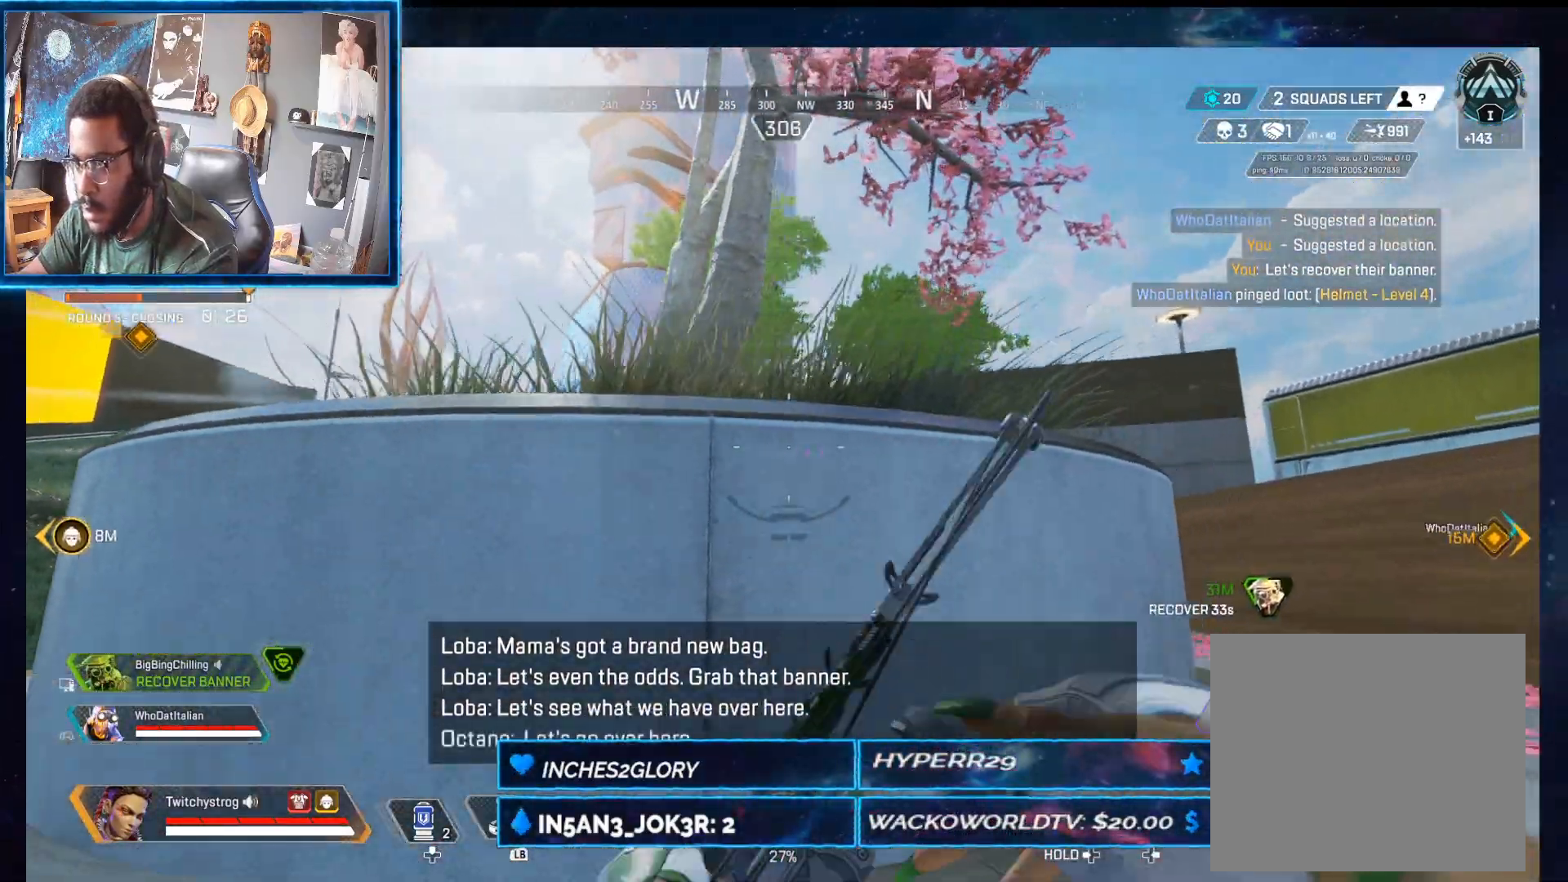
{"dt_ms": 1000, "buttons": ["L2"], "left_stick": "right", "right_stick": "center", "button_events": [[150, "L2", "down"], [233, "R2", "down"], [1000, "R2", "up"]]}
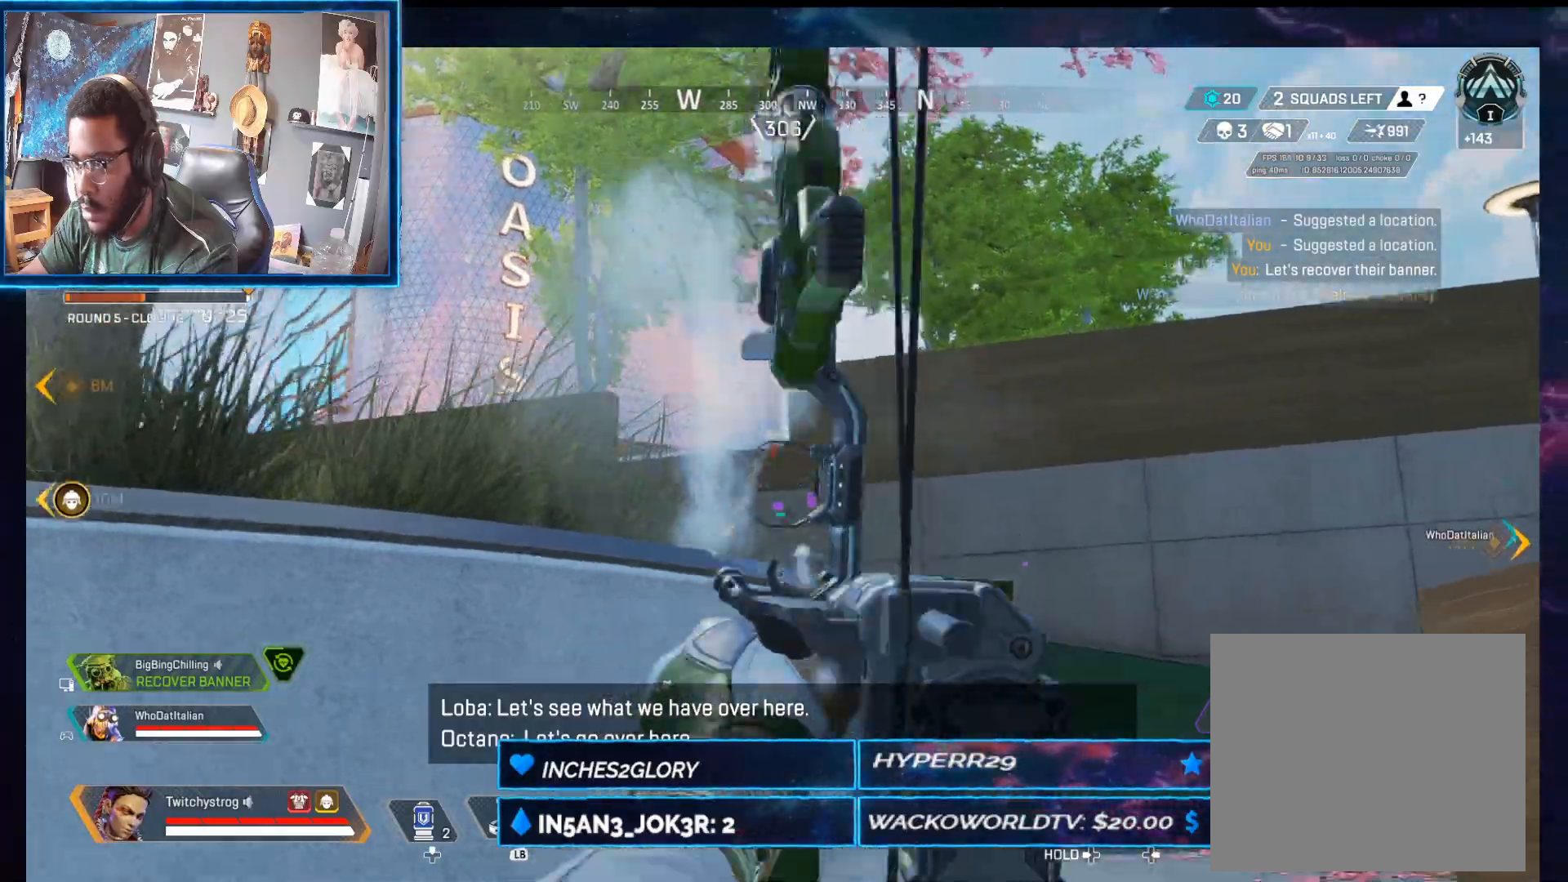
{"dt_ms": 500, "buttons": ["L2", "R2"], "left_stick": "up-left", "right_stick": "right", "button_events": [[67, "R2", "down"]]}
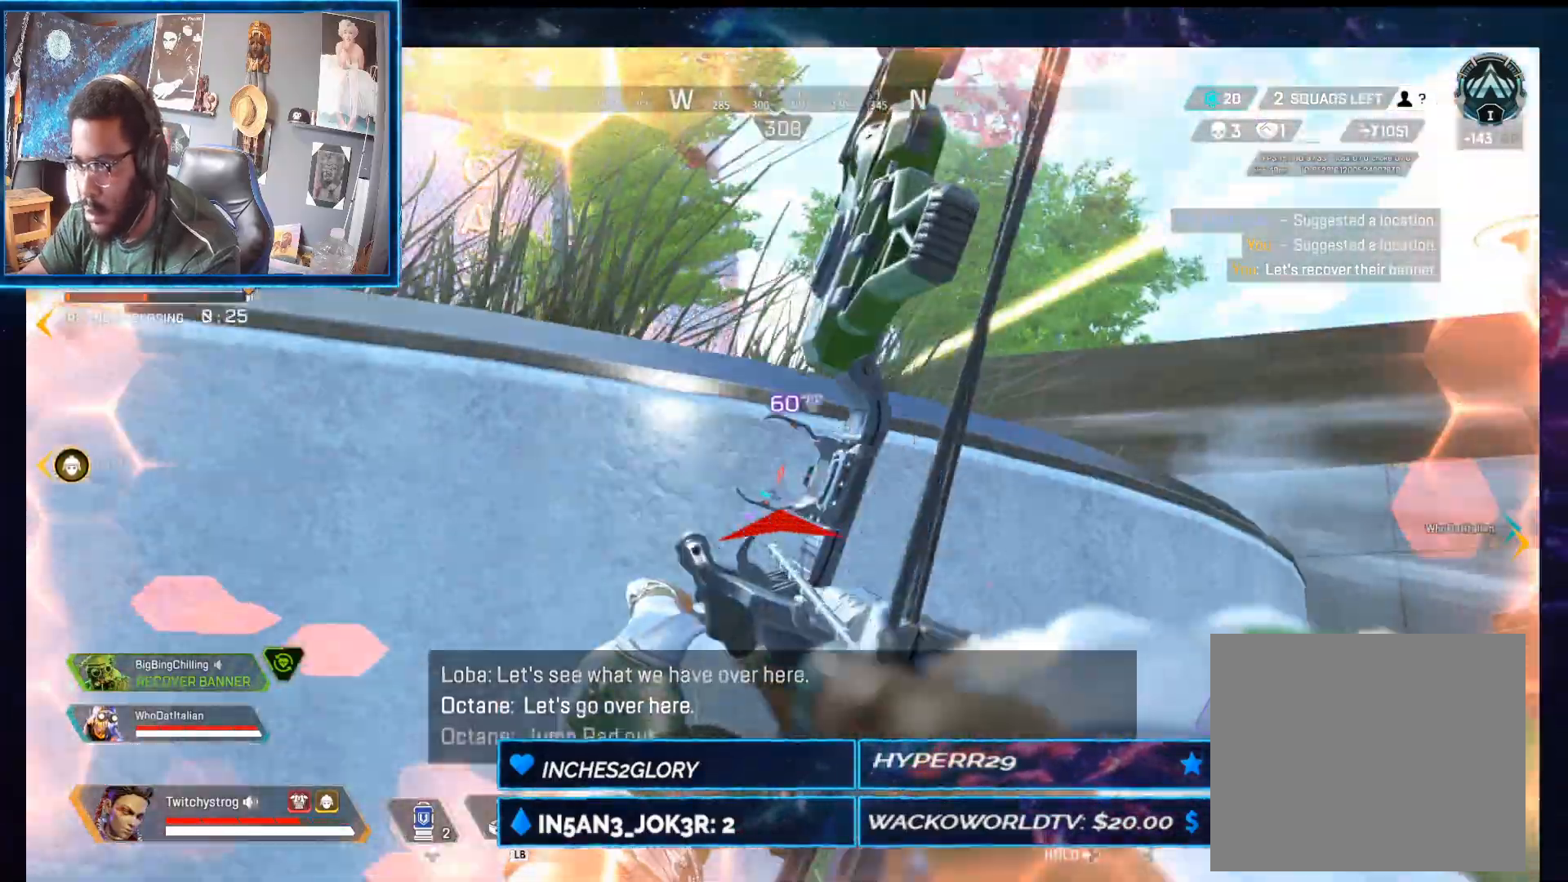
{"dt_ms": 500, "buttons": ["L2", "R2"], "left_stick": "down-right", "right_stick": "center", "button_events": []}
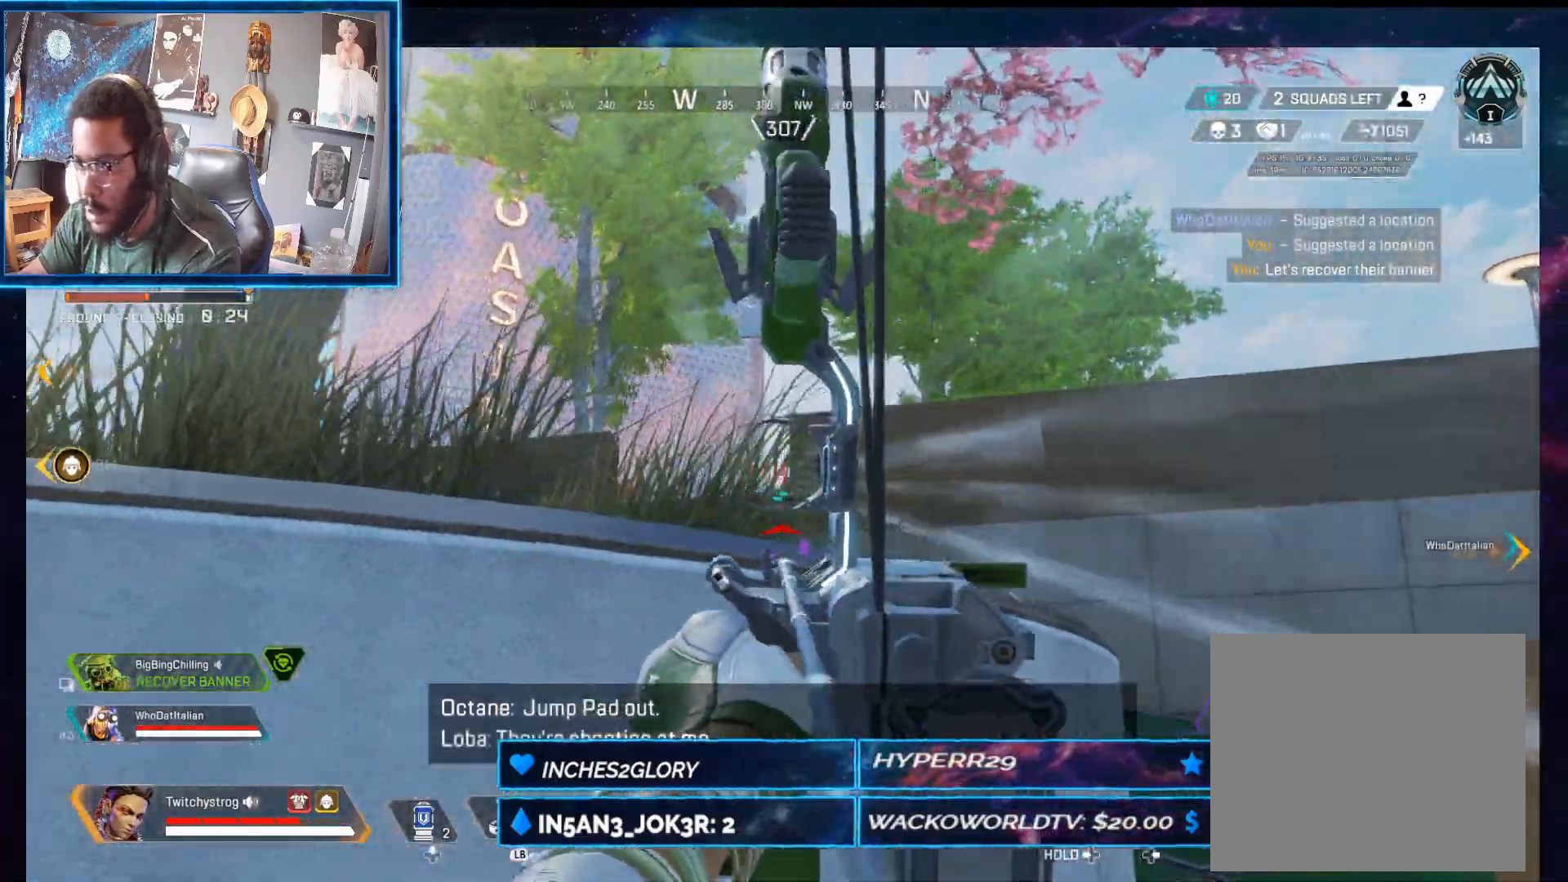
{"dt_ms": 500, "buttons": [], "left_stick": "up-left", "right_stick": "down-right", "button_events": [[367, "R2", "up"], [433, "L2", "up"]]}
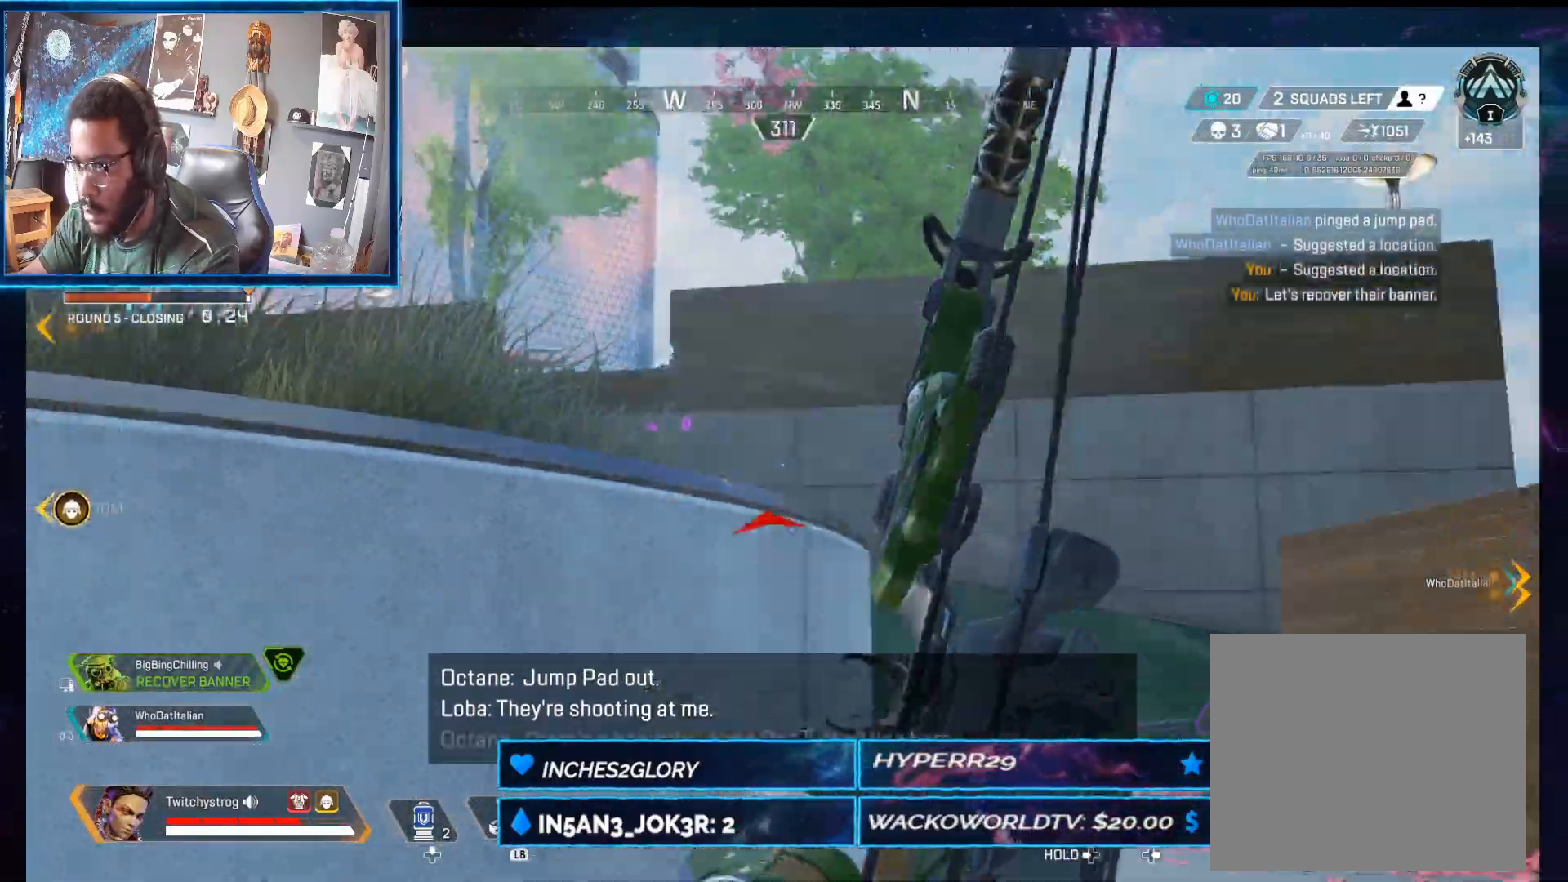
{"dt_ms": 500, "buttons": ["L3"], "left_stick": "up", "right_stick": "center", "button_events": [[167, "L3", "down"]]}
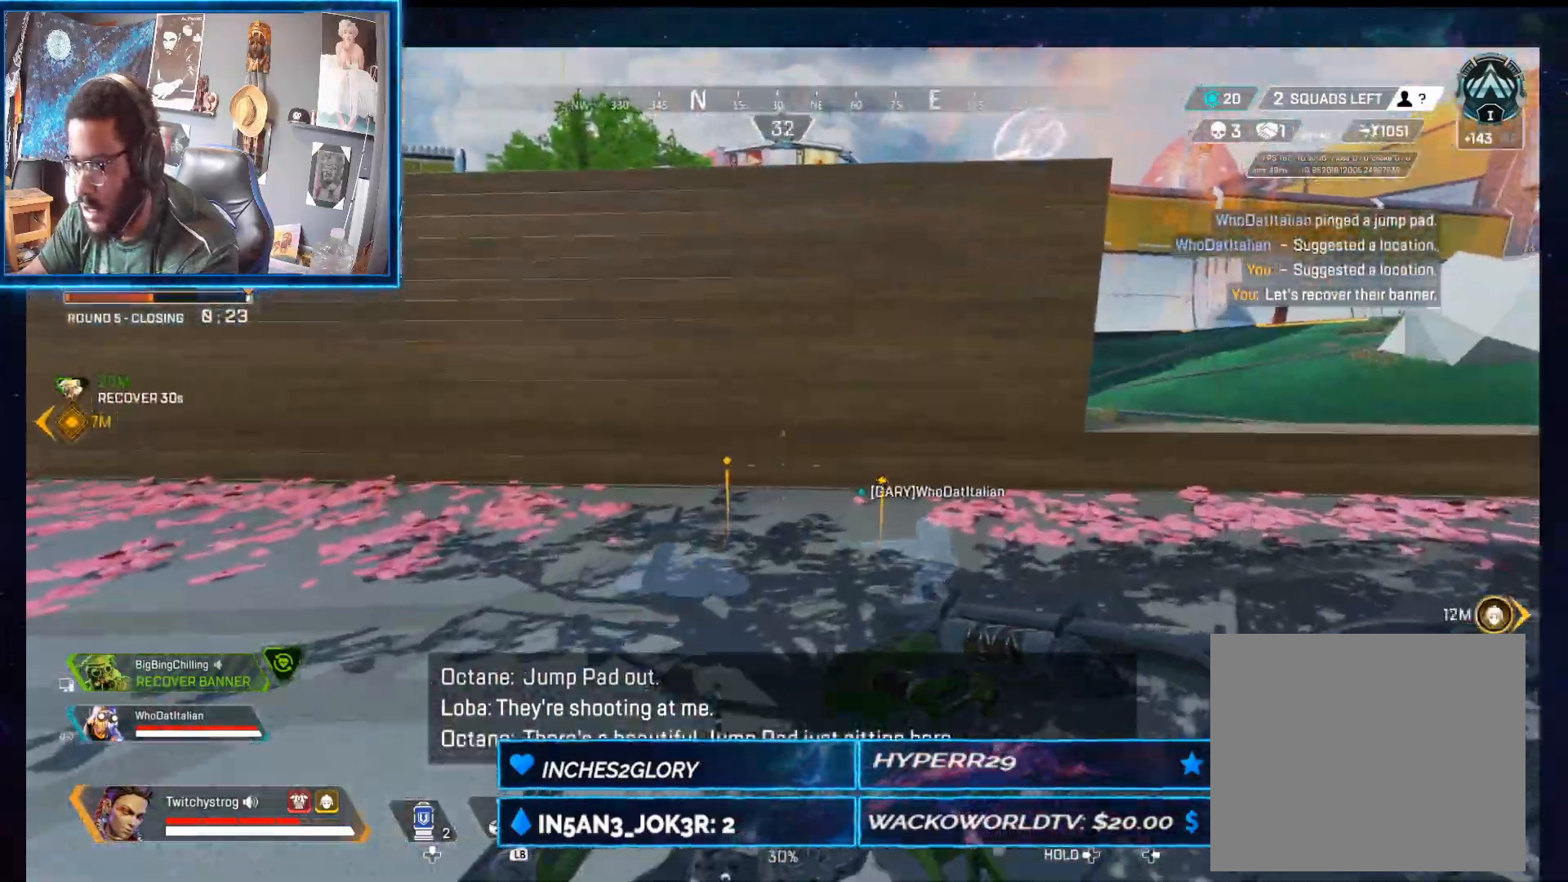
{"dt_ms": 500, "buttons": [], "left_stick": "up", "right_stick": "center", "button_events": [[50, "L3", "up"]]}
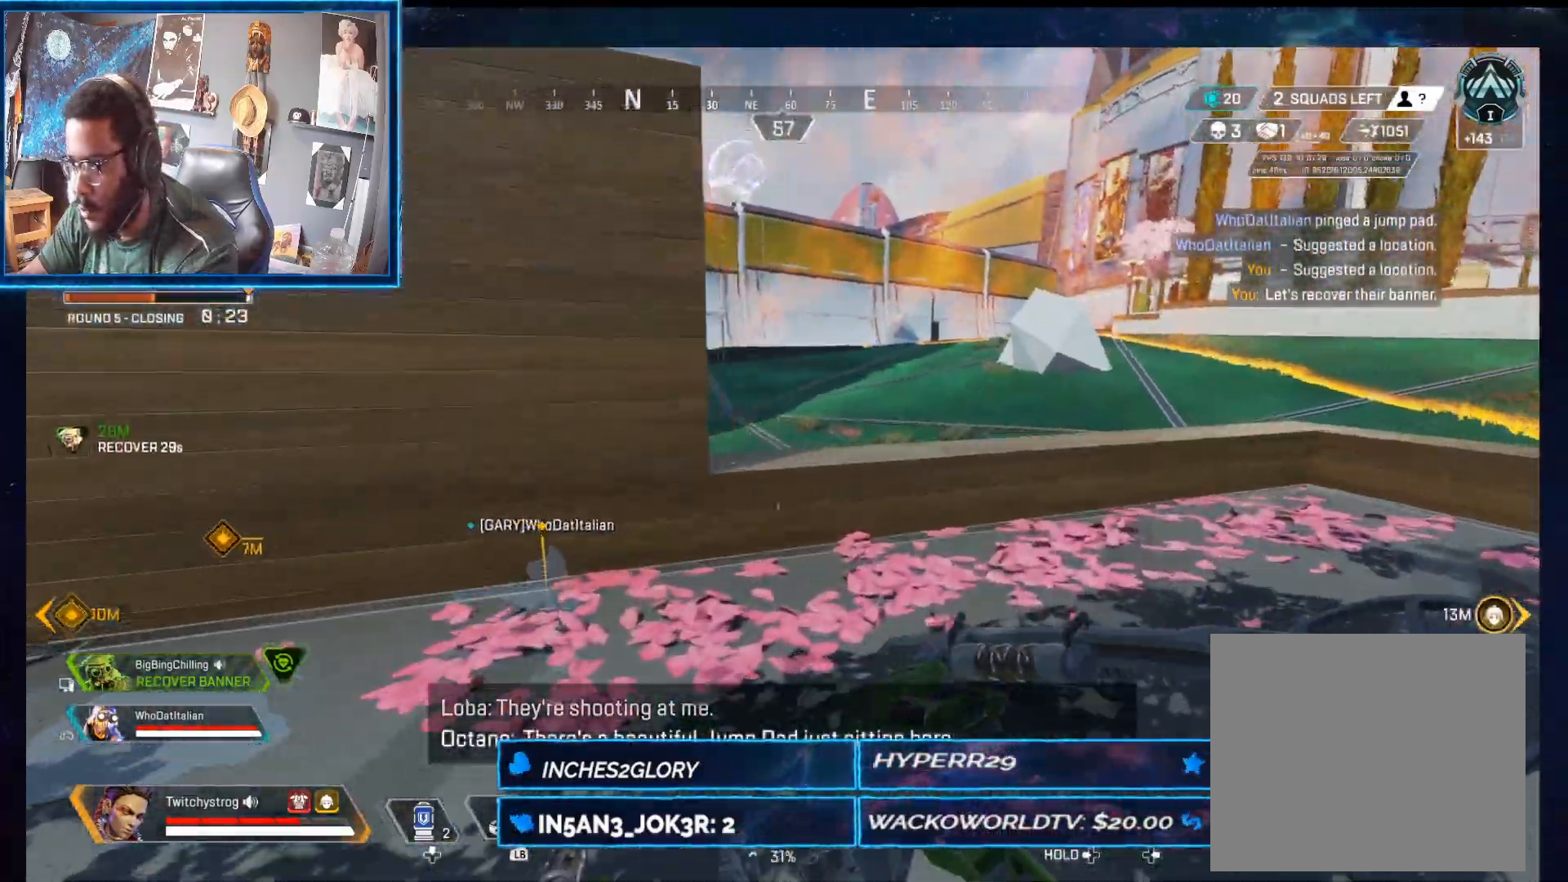
{"dt_ms": 500, "buttons": [], "left_stick": "up-right", "right_stick": "down-left", "button_events": [[233, "A", "down"], [317, "A", "up"]]}
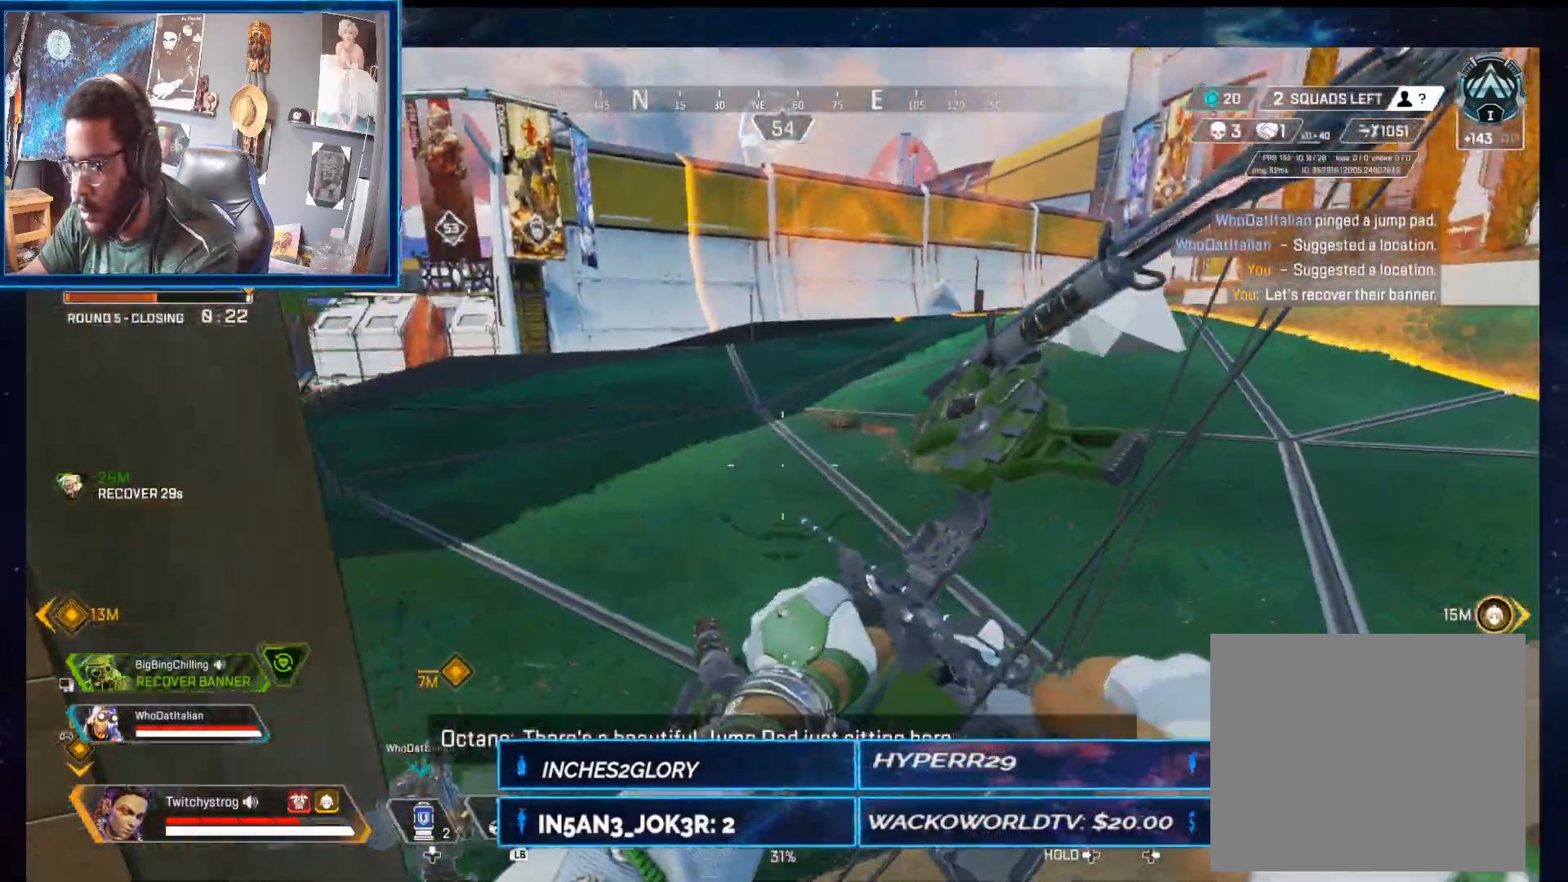
{"dt_ms": 500, "buttons": [], "left_stick": "up-left", "right_stick": "center", "button_events": [[350, "Y", "down"], [433, "Y", "up"]]}
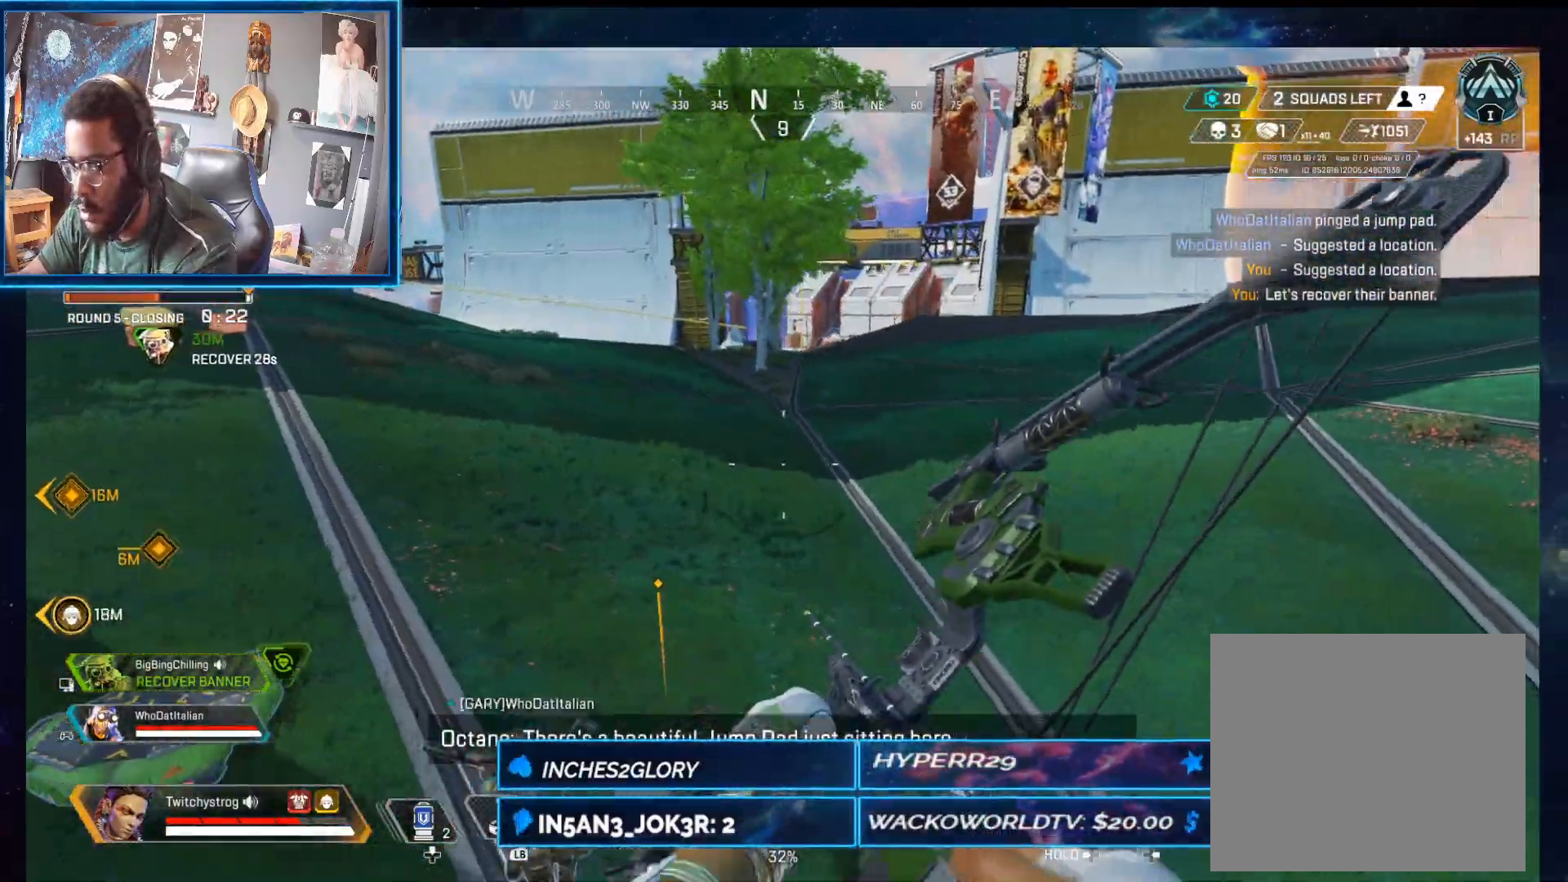
{"dt_ms": 500, "buttons": [], "left_stick": "up", "right_stick": "up-left", "button_events": []}
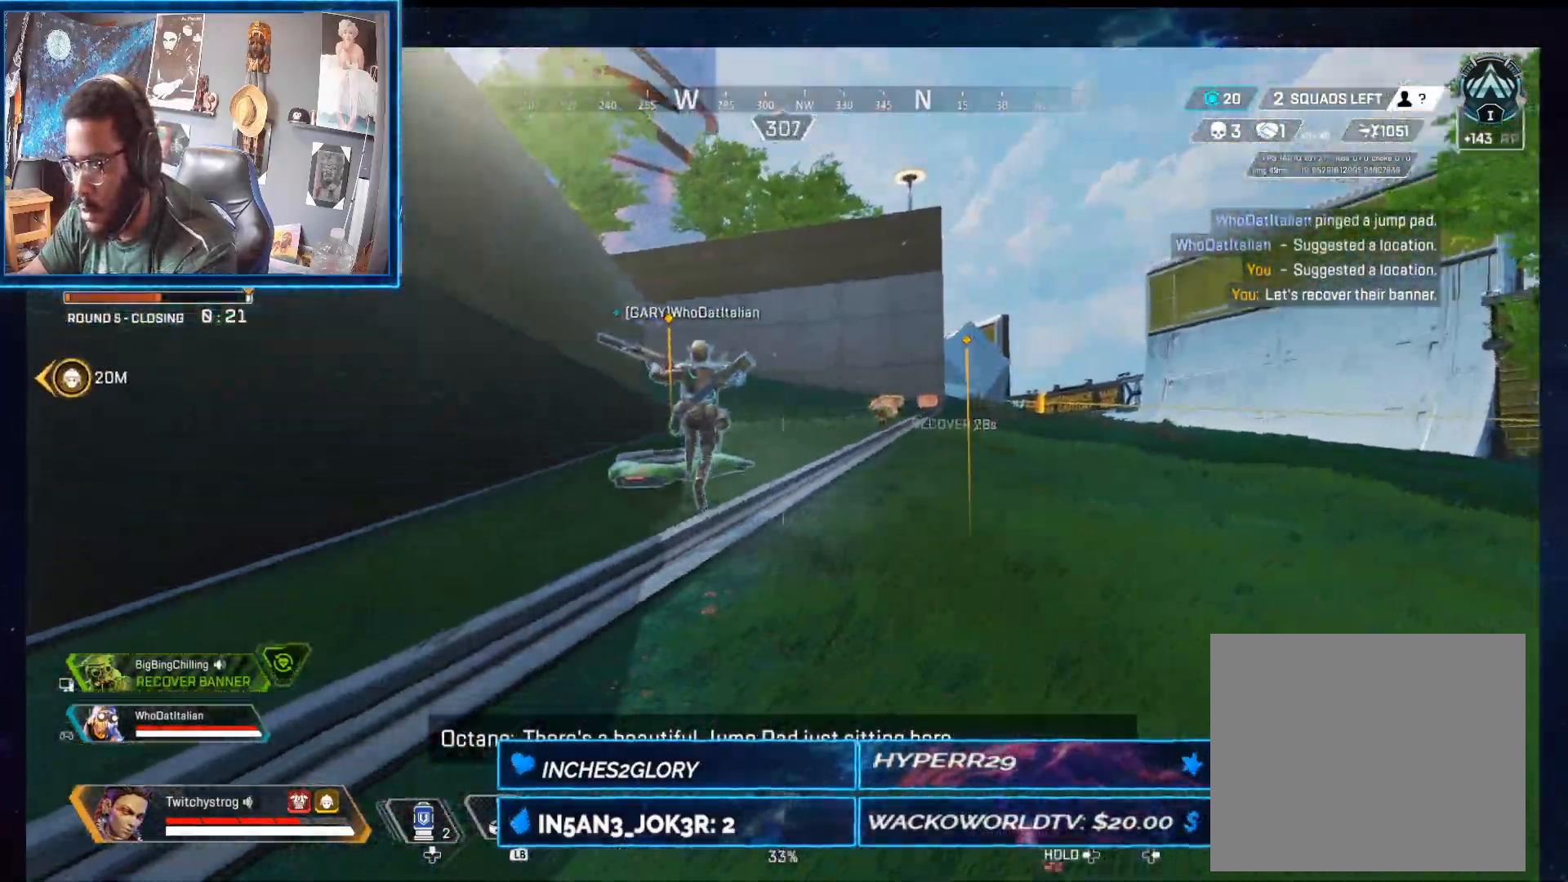
{"dt_ms": 500, "buttons": ["L3"], "left_stick": "up", "right_stick": "center", "button_events": [[67, "L3", "down"]]}
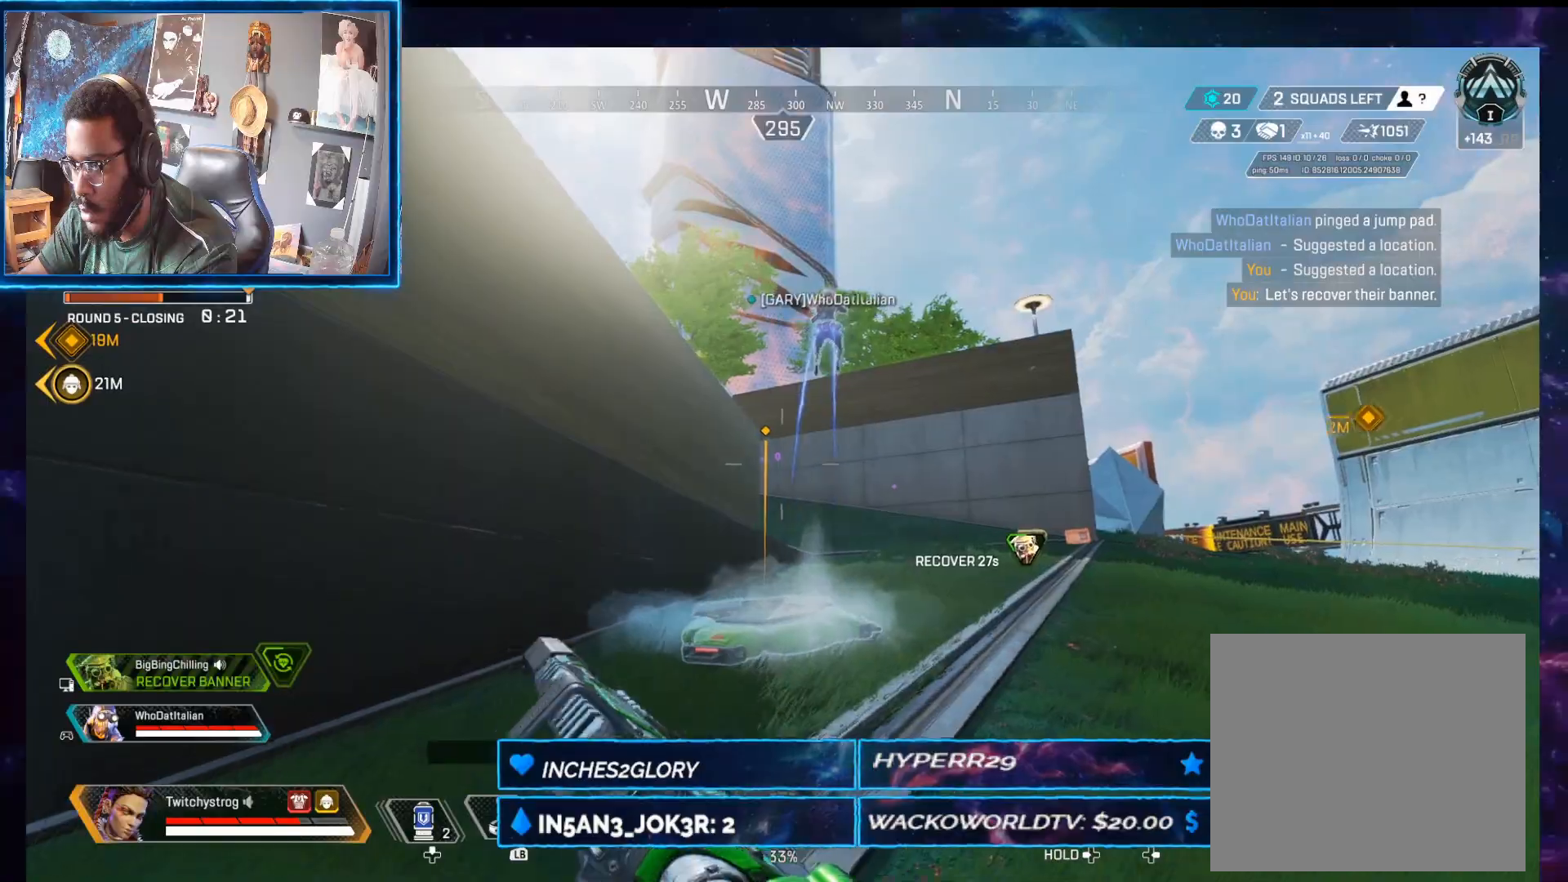
{"dt_ms": 500, "buttons": [], "left_stick": "up", "right_stick": "center", "button_events": [[117, "L3", "up"]]}
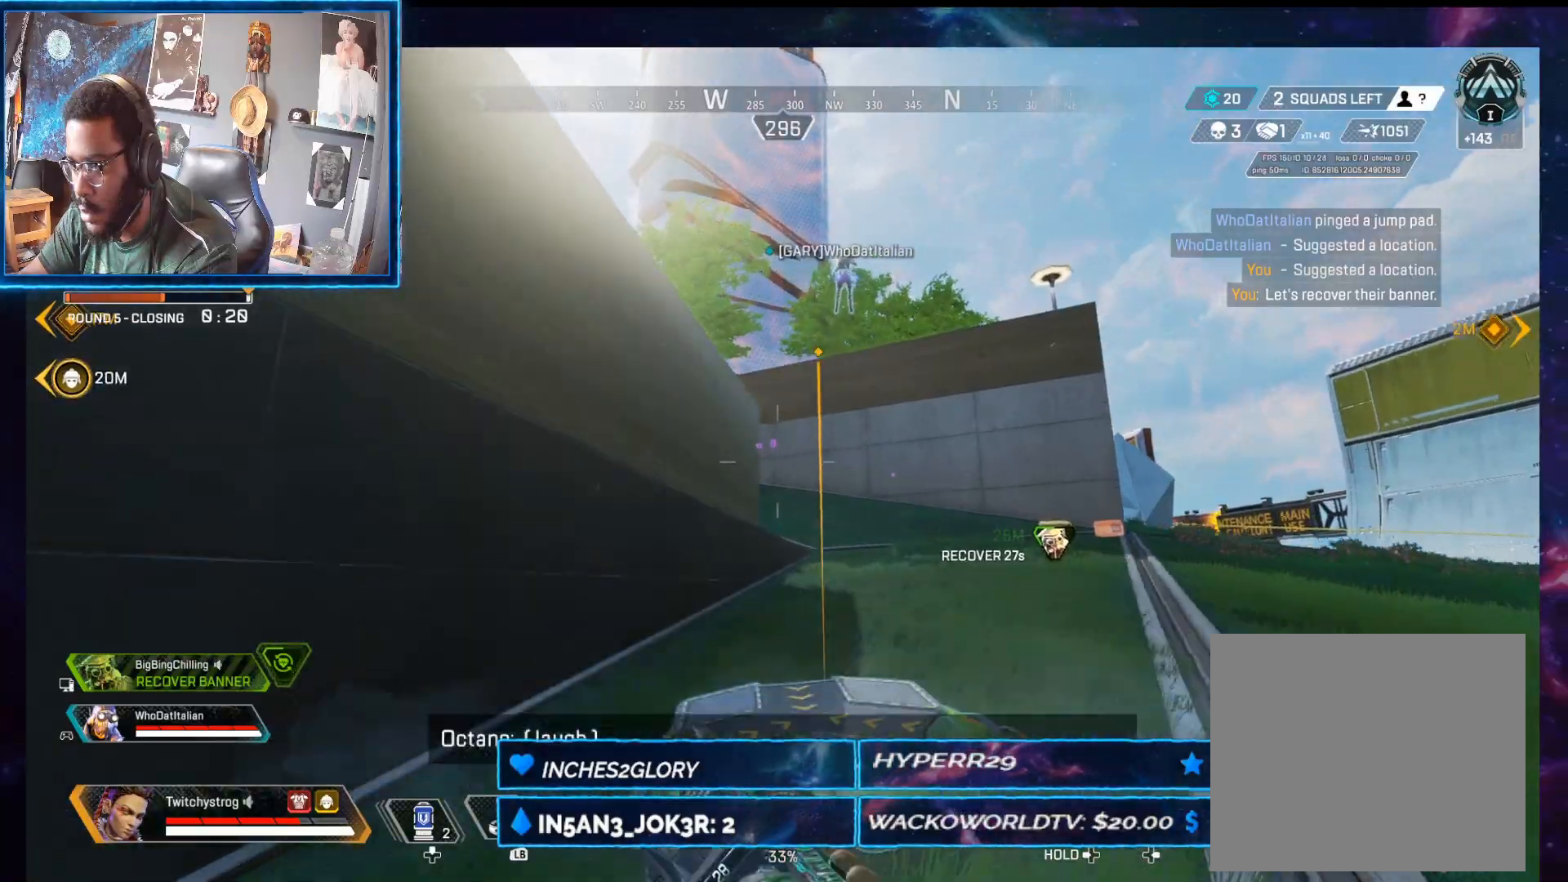
{"dt_ms": 500, "buttons": [], "left_stick": "up", "right_stick": "center", "button_events": []}
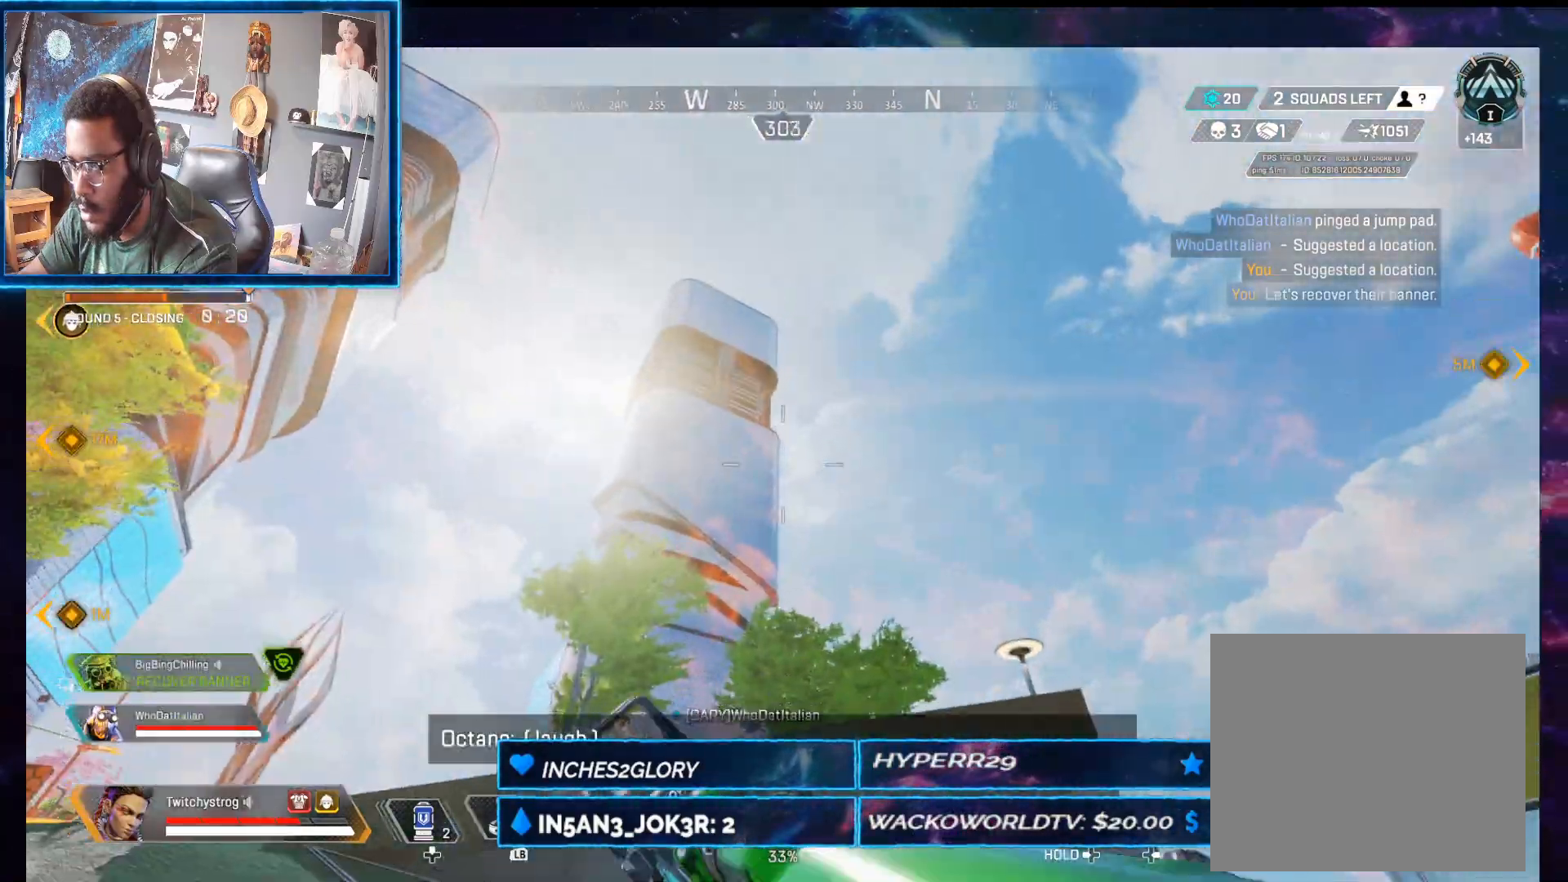
{"dt_ms": 500, "buttons": [], "left_stick": "up", "right_stick": "center", "button_events": []}
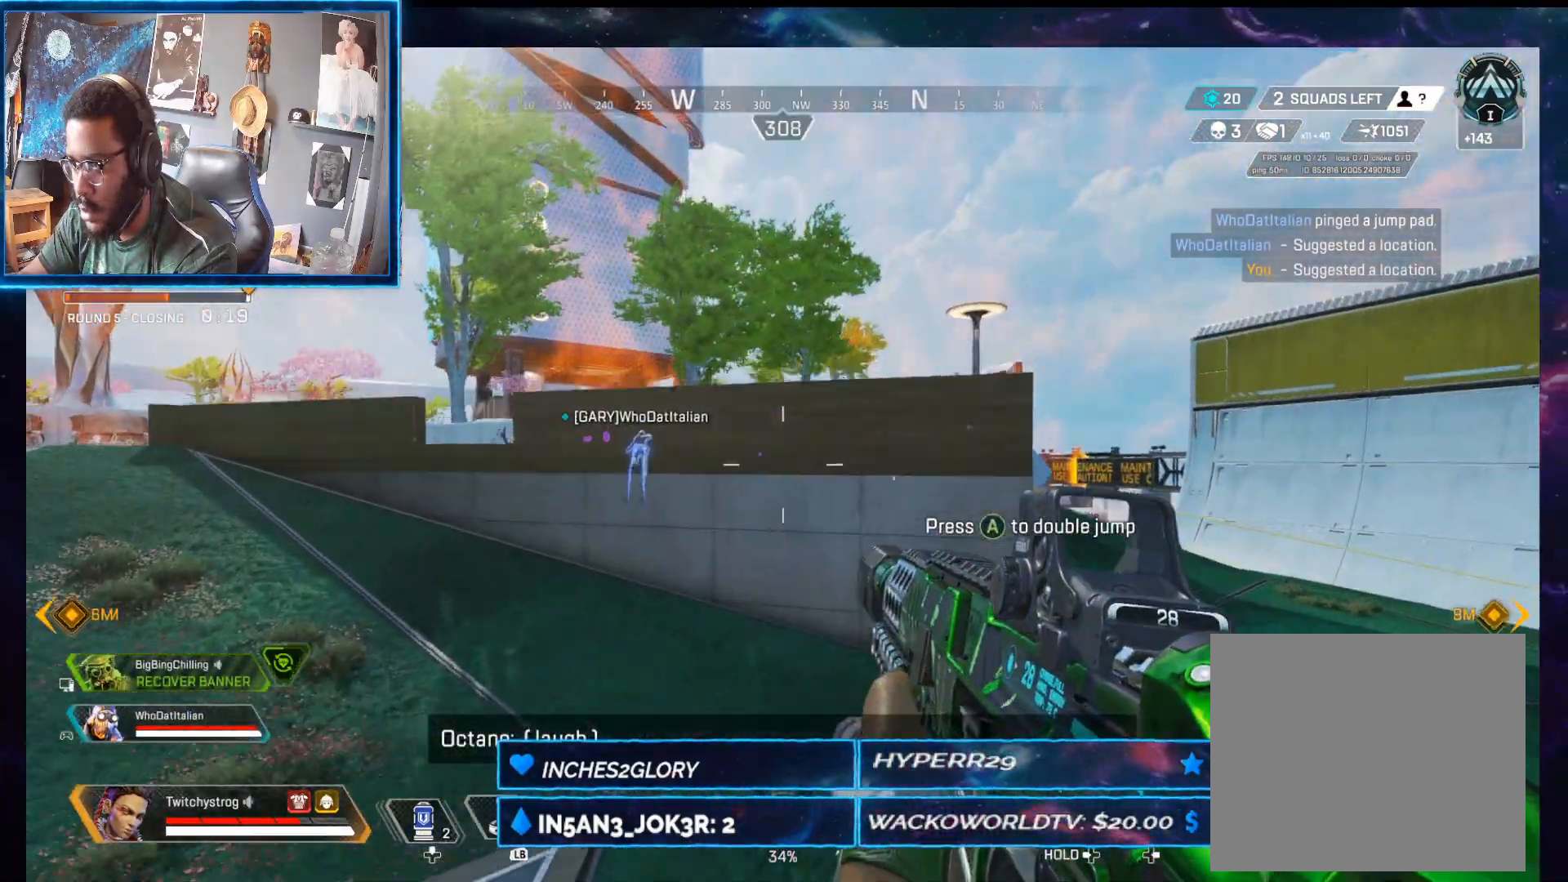
{"dt_ms": 1000, "buttons": [], "left_stick": "up-left", "right_stick": "center", "button_events": []}
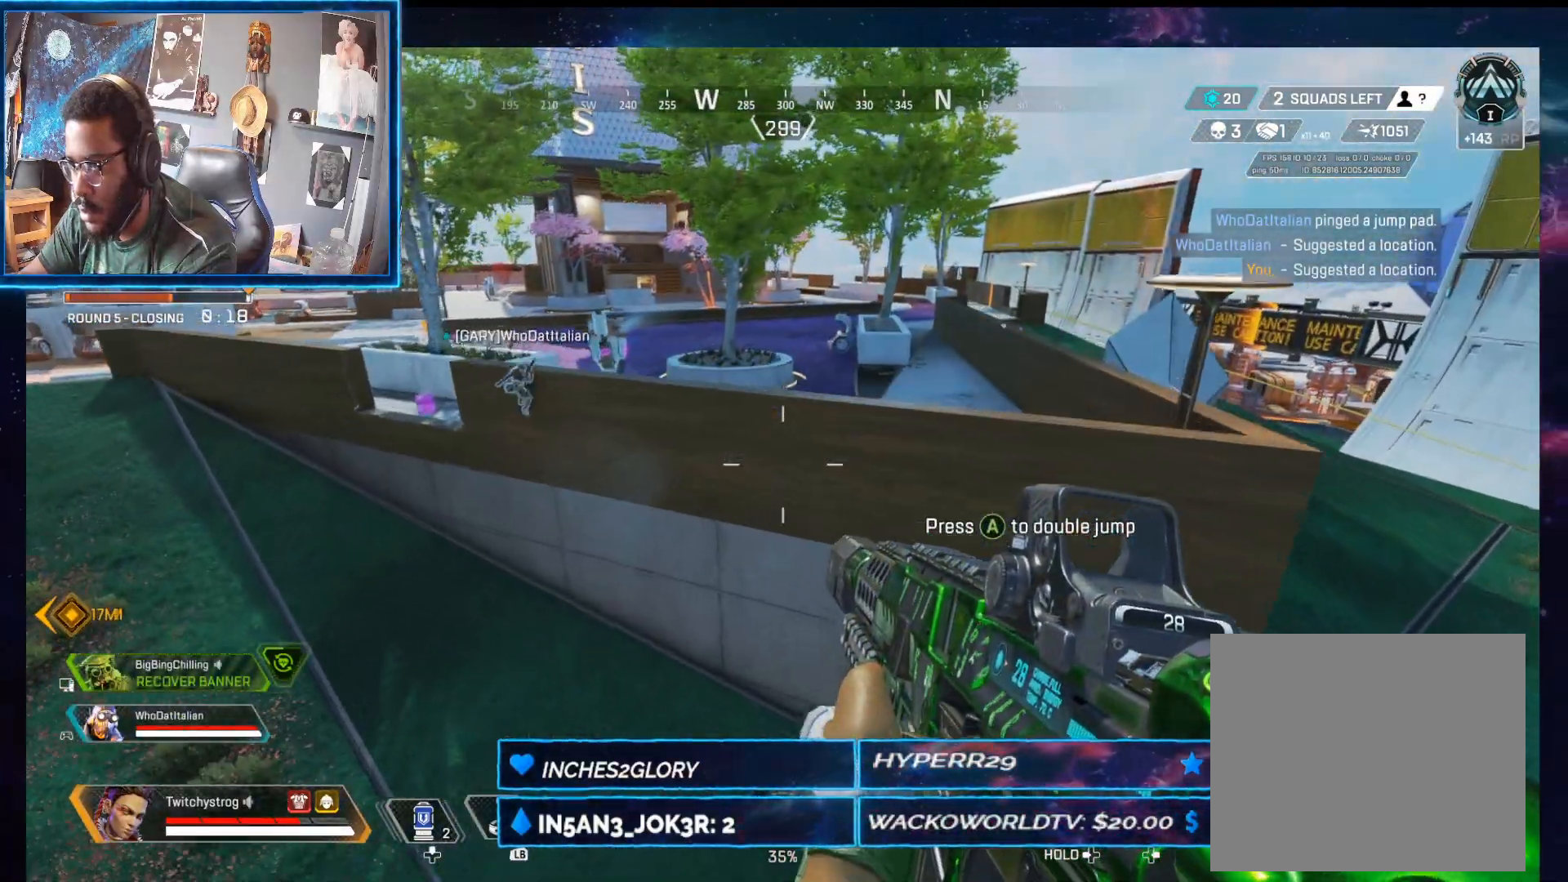
{"dt_ms": 500, "buttons": [], "left_stick": "up-left", "right_stick": "center", "button_events": []}
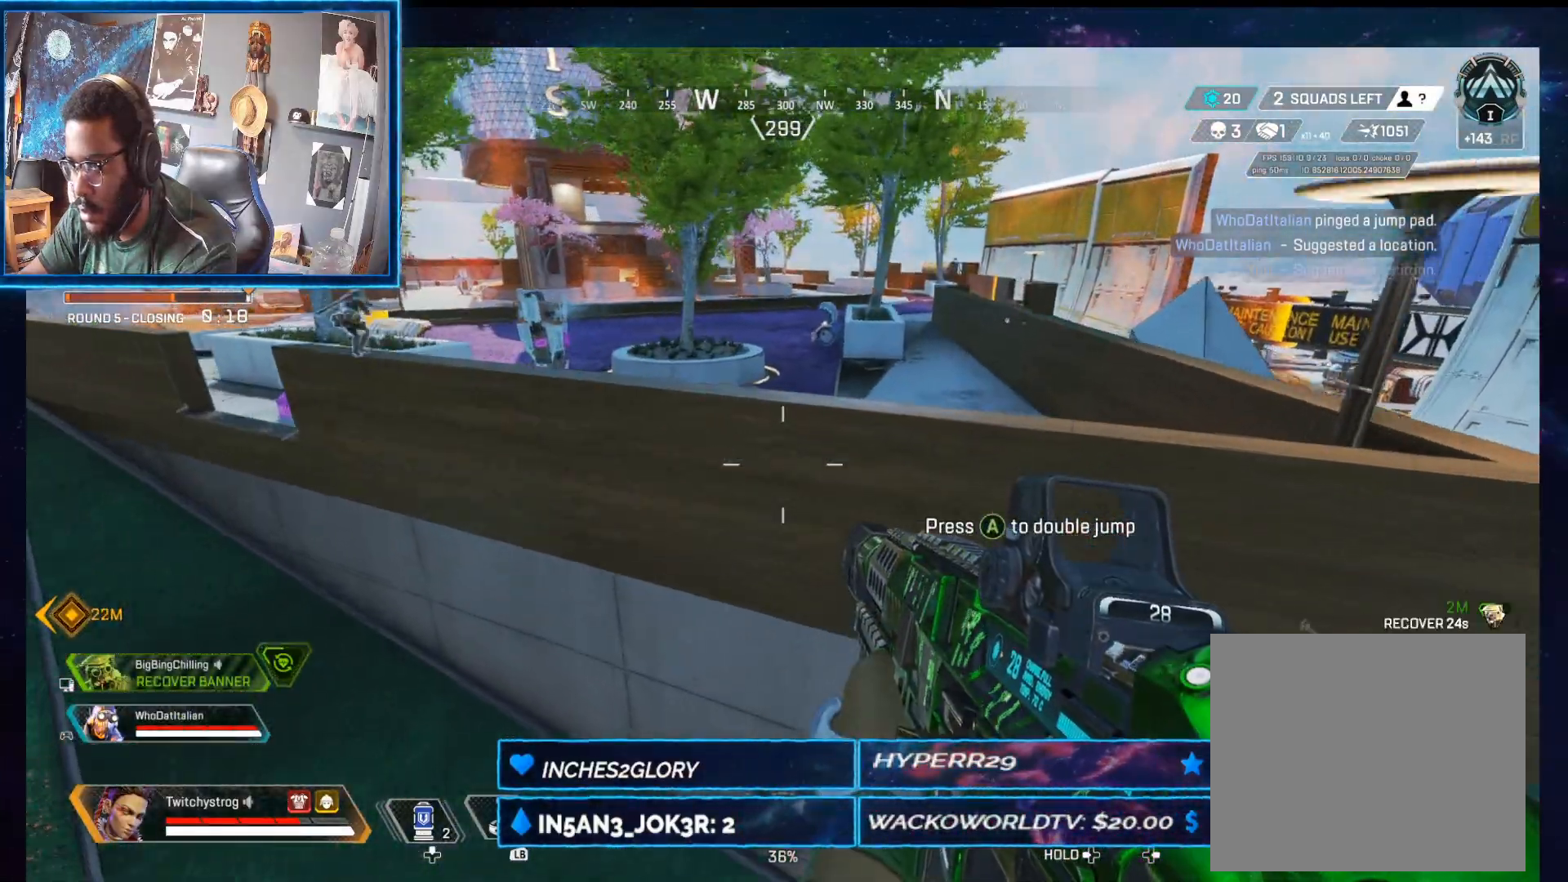
{"dt_ms": 500, "buttons": [], "left_stick": "up-left", "right_stick": "down-left", "button_events": [[200, "A", "down"], [317, "A", "up"]]}
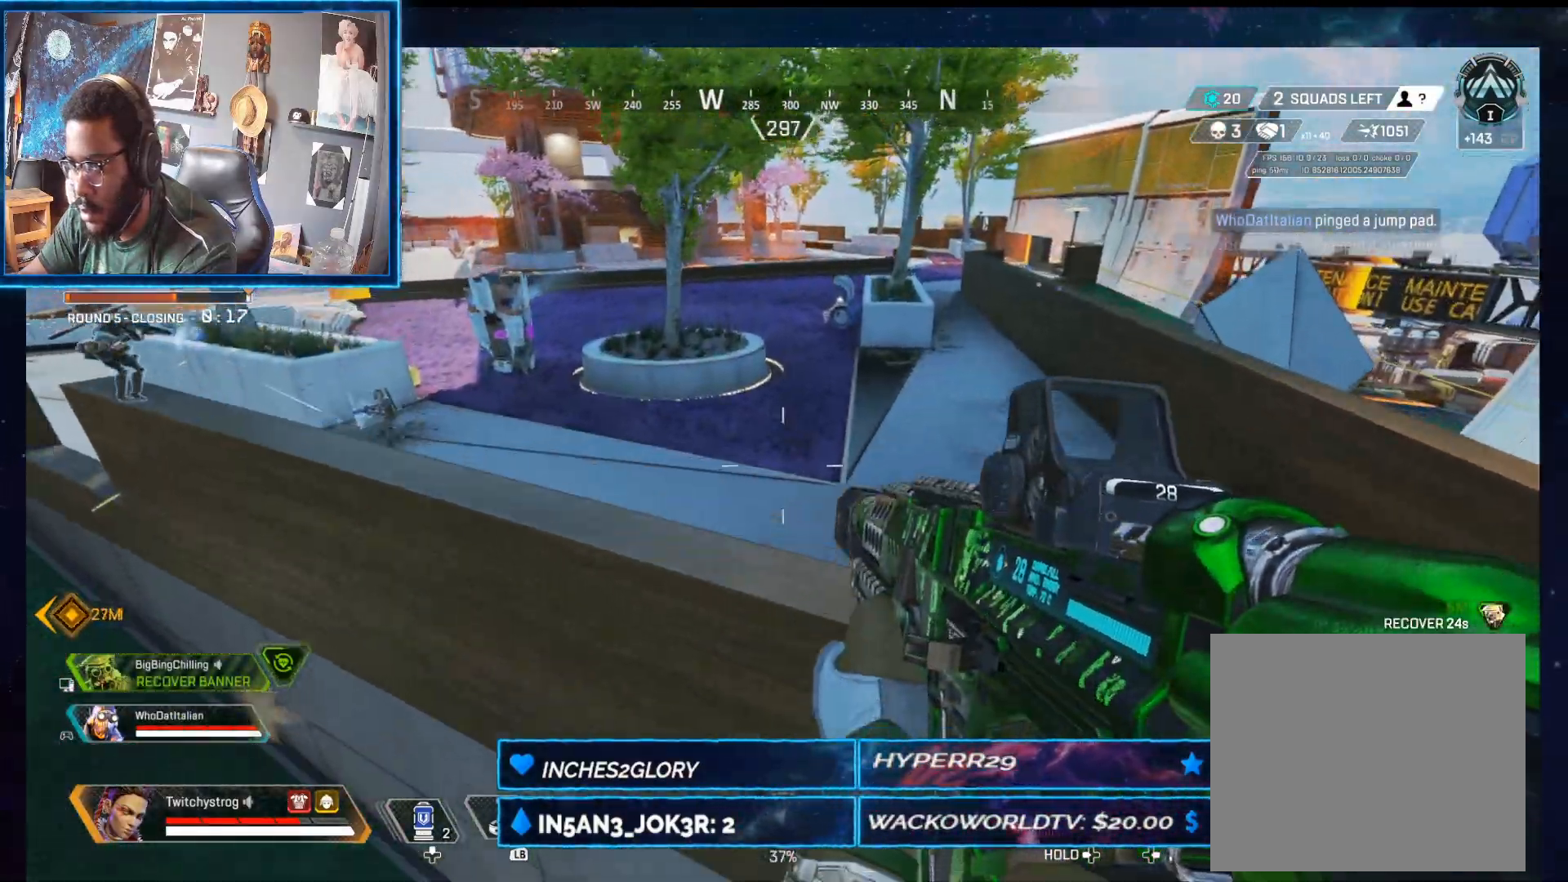
{"dt_ms": 500, "buttons": ["L2"], "left_stick": "up-left", "right_stick": "left", "button_events": [[417, "L2", "down"]]}
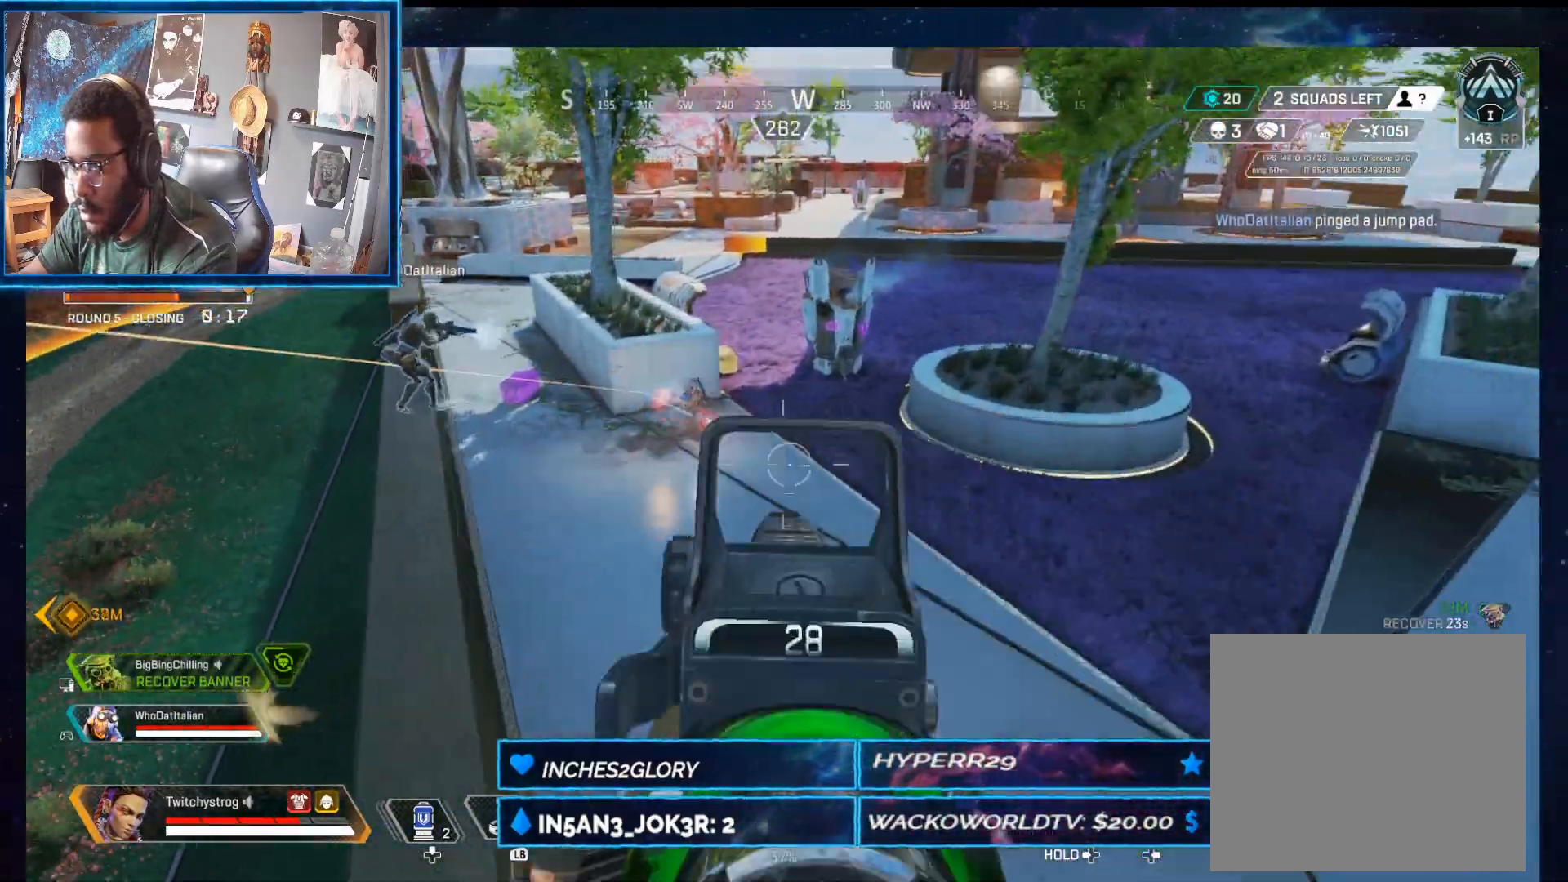
{"dt_ms": 1000, "buttons": ["L2", "R2"], "left_stick": "up", "right_stick": "up-left", "button_events": [[33, "R2", "down"]]}
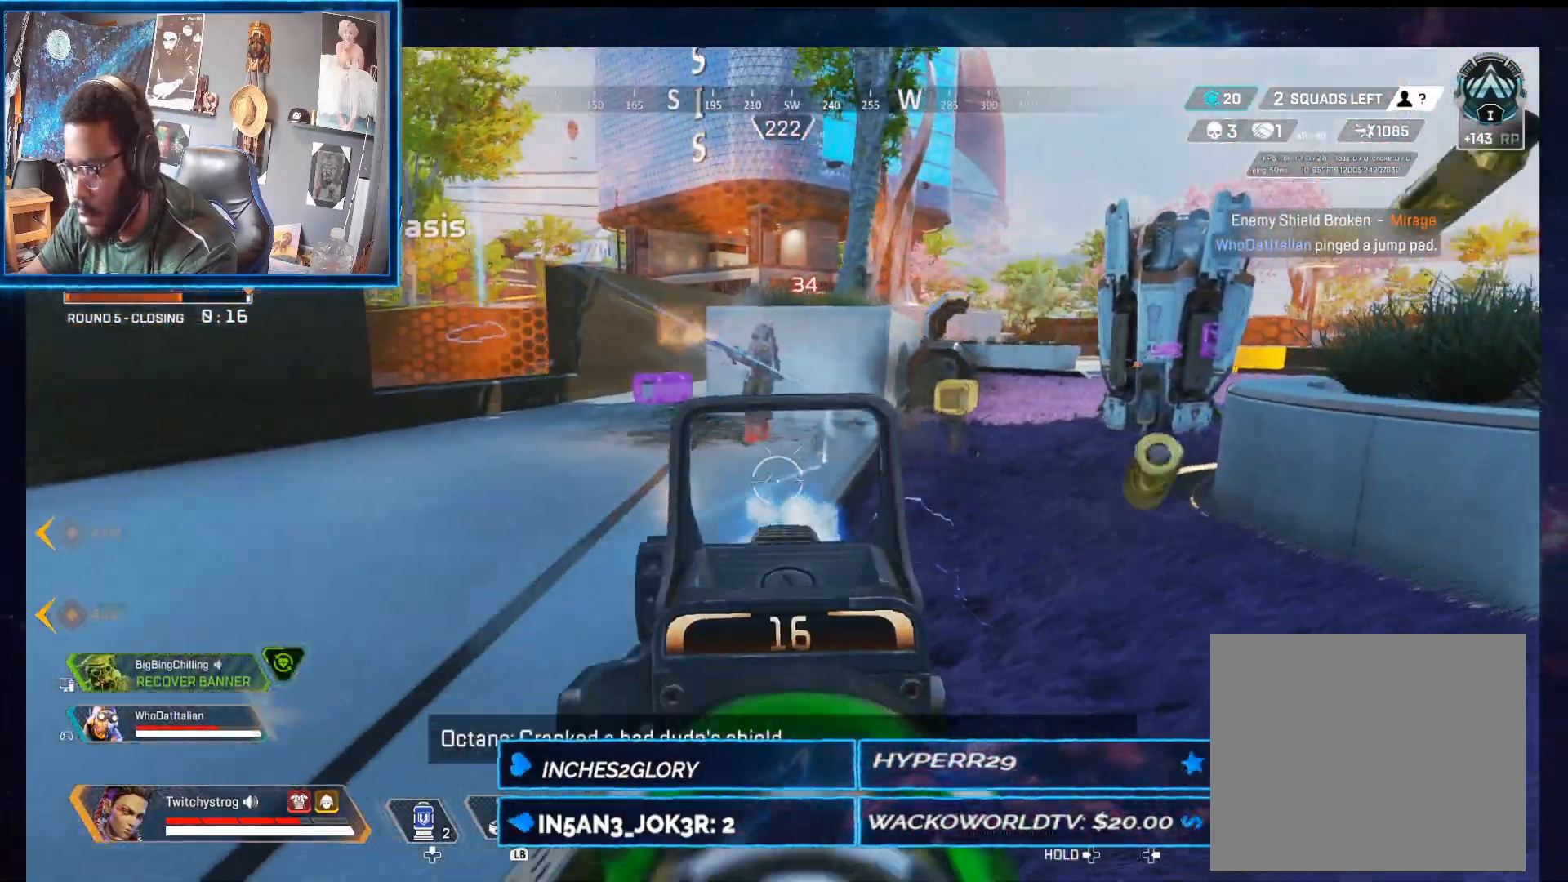
{"dt_ms": 500, "buttons": ["L2", "R2"], "left_stick": "up", "right_stick": "down-left", "button_events": []}
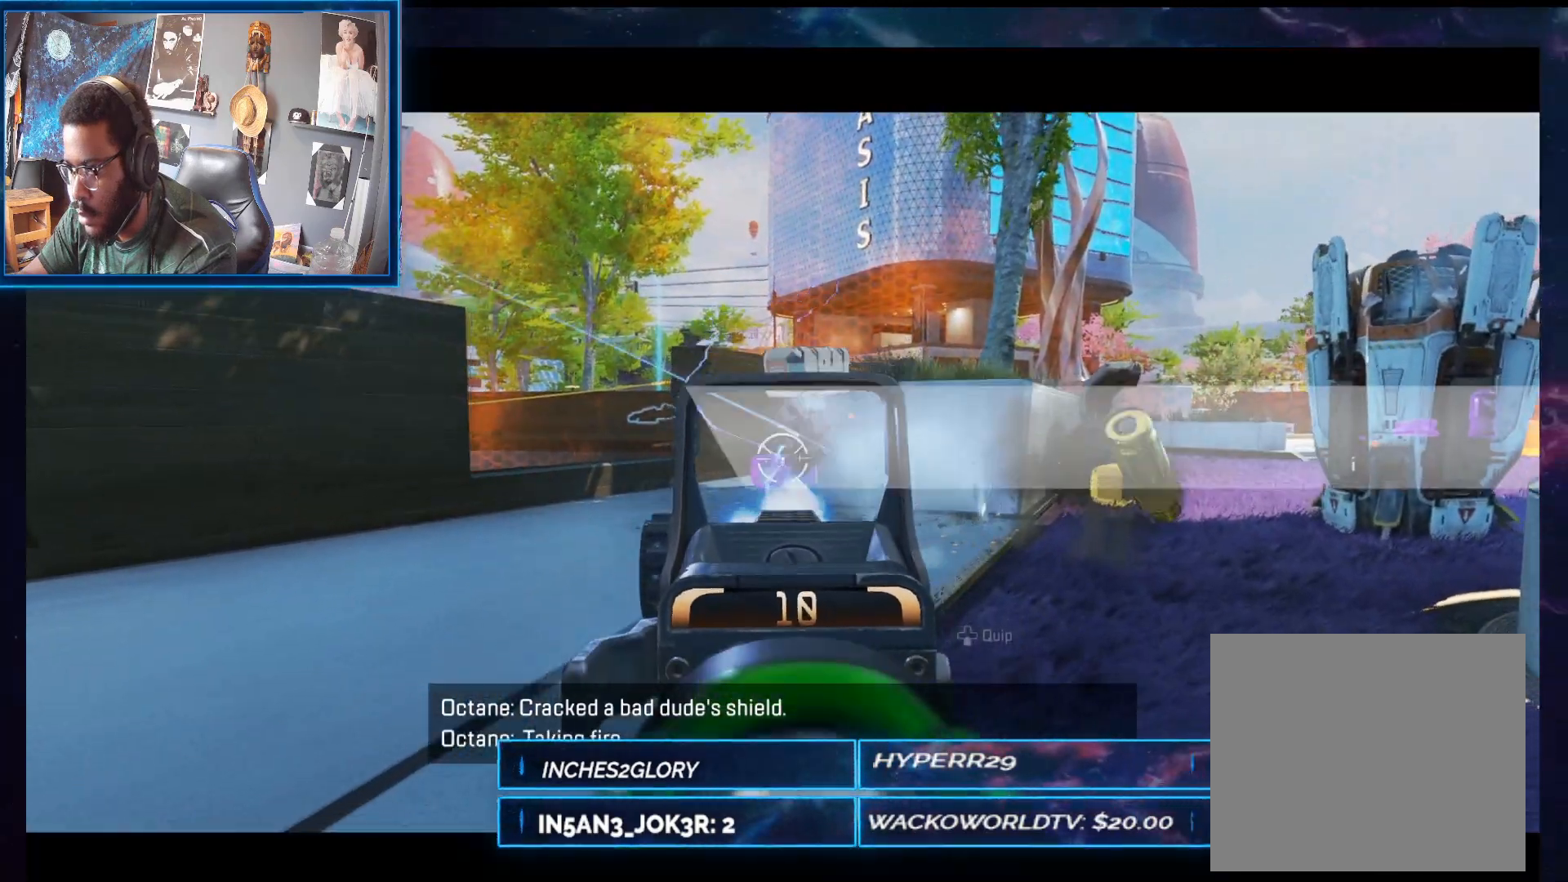
{"dt_ms": 500, "buttons": [], "left_stick": "up-left", "right_stick": "left", "button_events": [[150, "R2", "up"], [167, "L2", "up"]]}
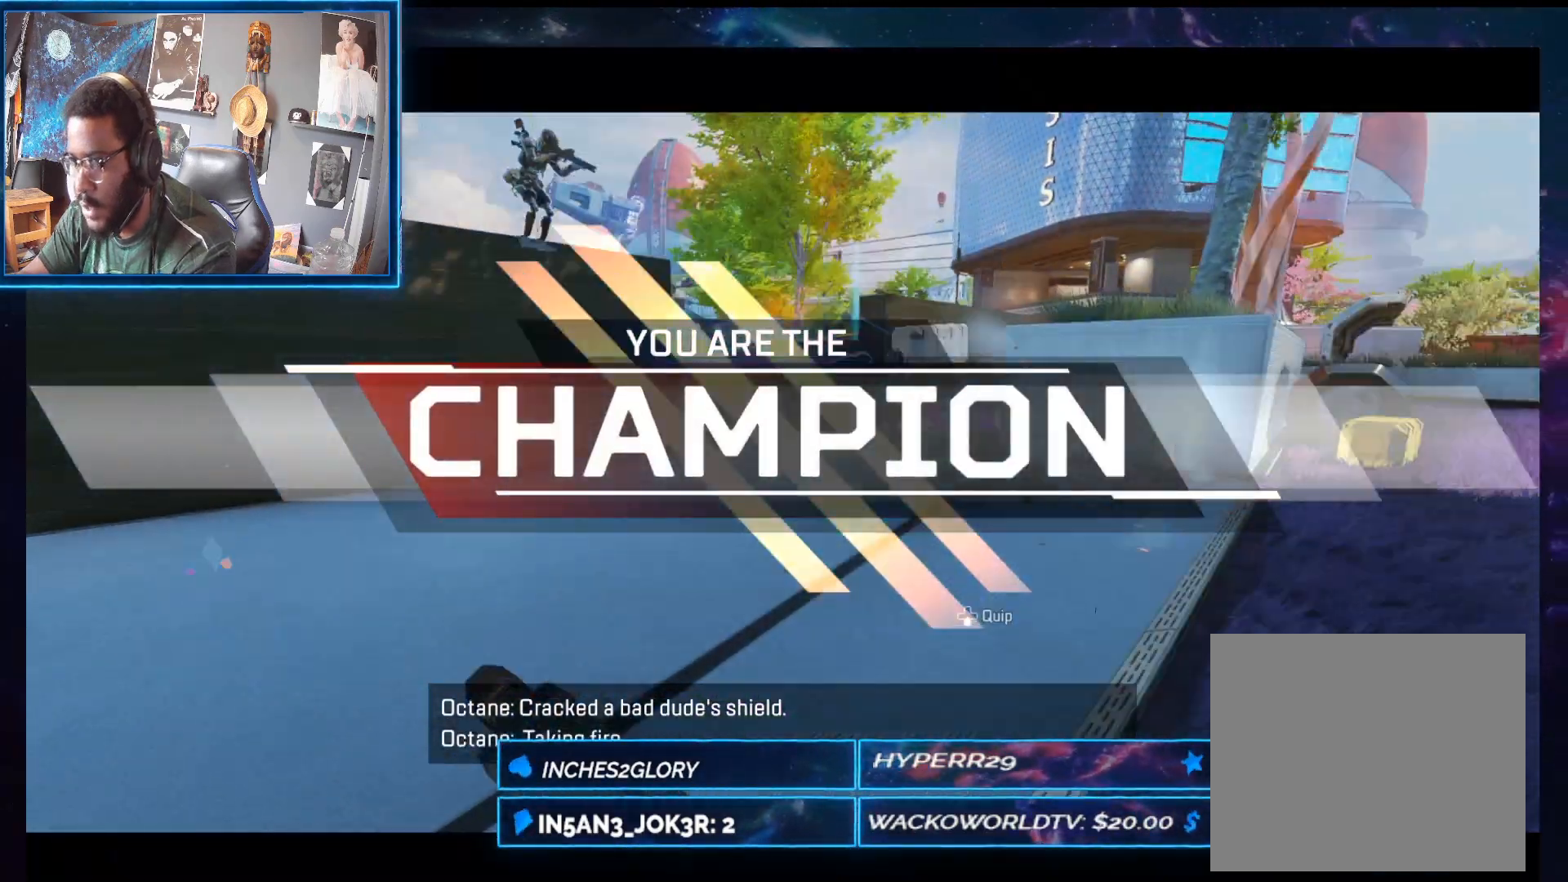
{"dt_ms": 500, "buttons": [], "left_stick": "center", "right_stick": "center", "button_events": [[250, "DPAD_LEFT", "down"], [317, "DPAD_LEFT", "up"]]}
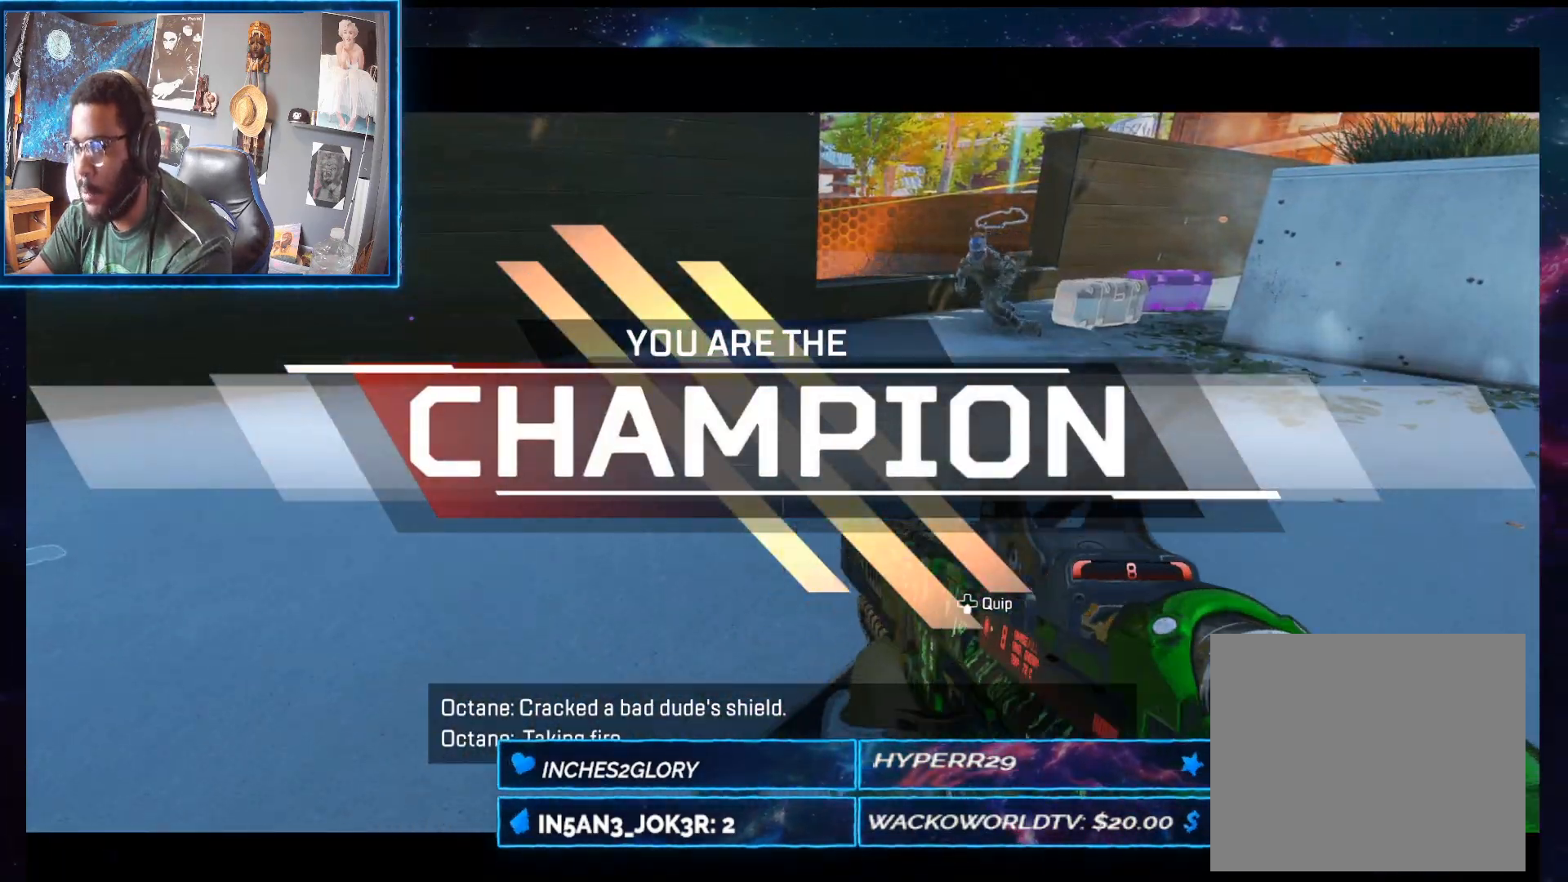
{"dt_ms": 500, "buttons": [], "left_stick": "center", "right_stick": "center", "button_events": []}
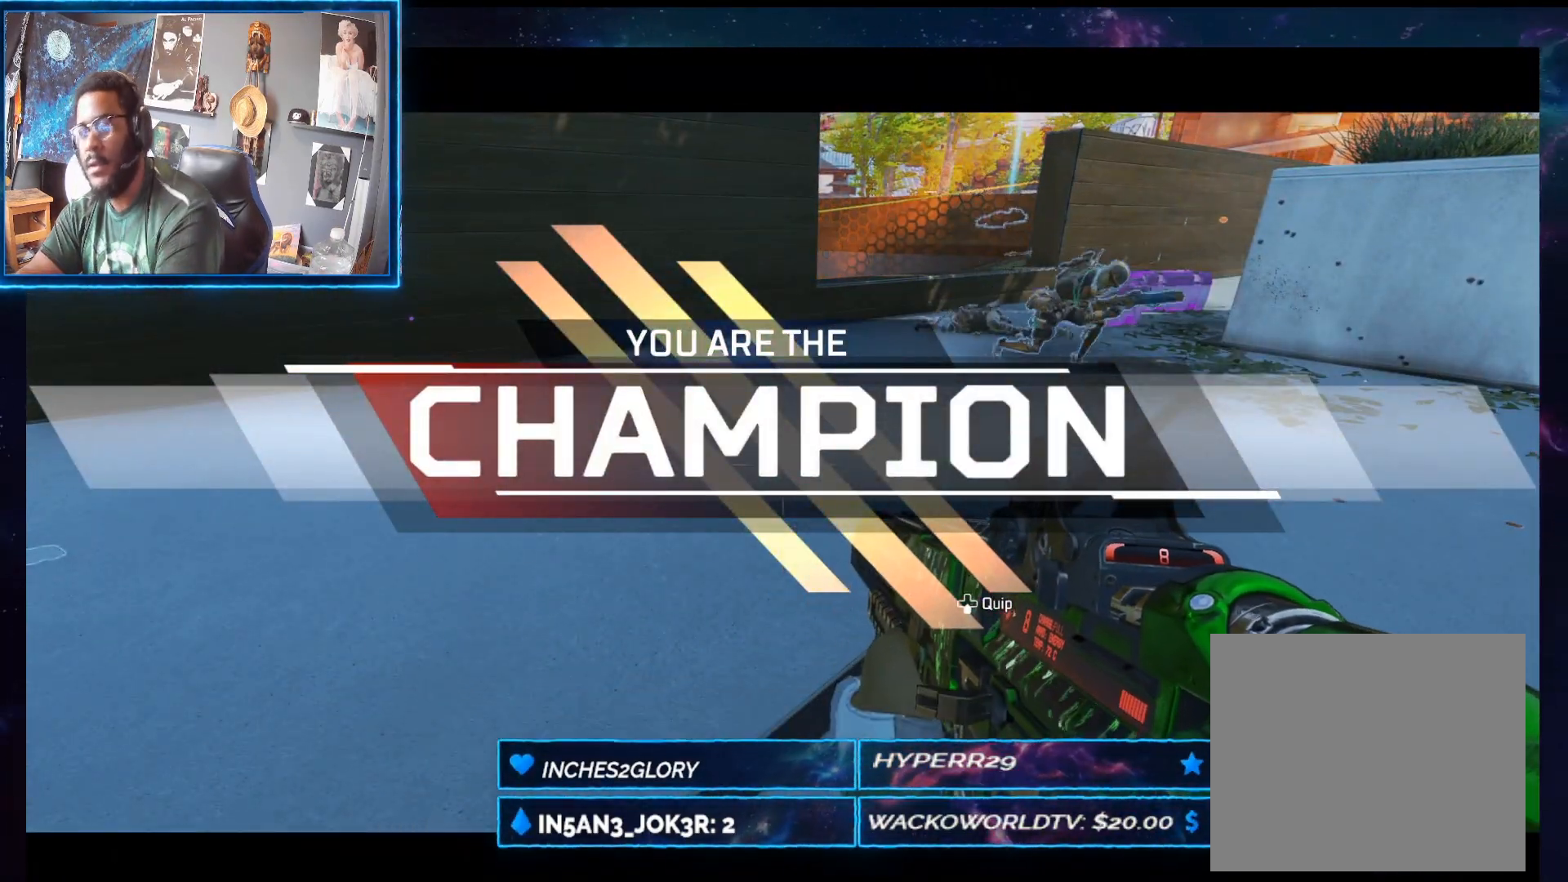
{"dt_ms": 500, "buttons": [], "left_stick": "center", "right_stick": "center", "button_events": []}
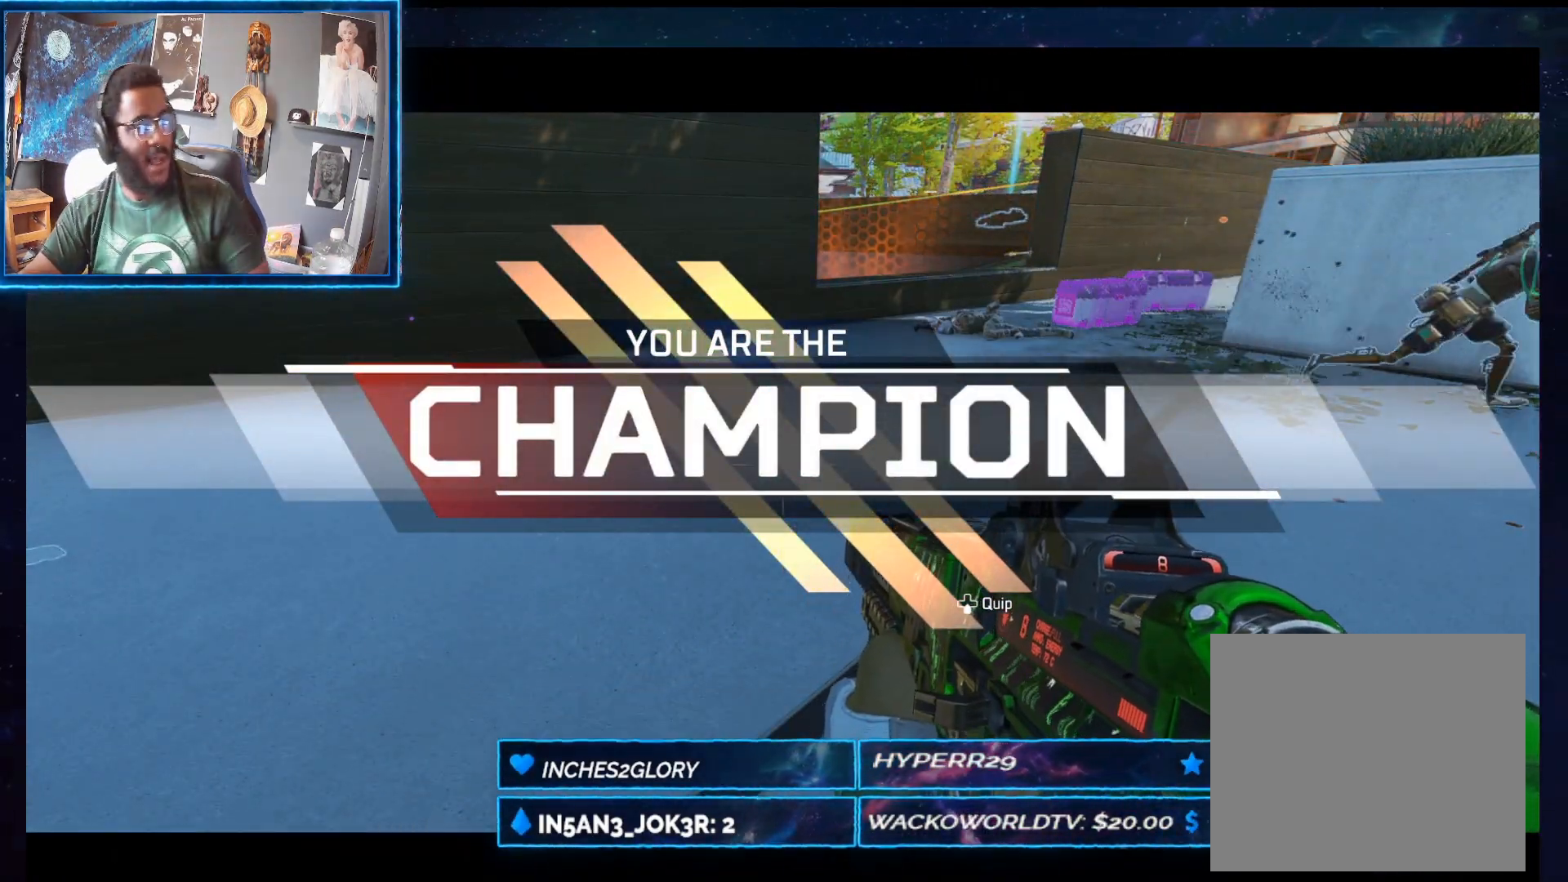
{"dt_ms": 500, "buttons": [], "left_stick": "center", "right_stick": "center", "button_events": []}